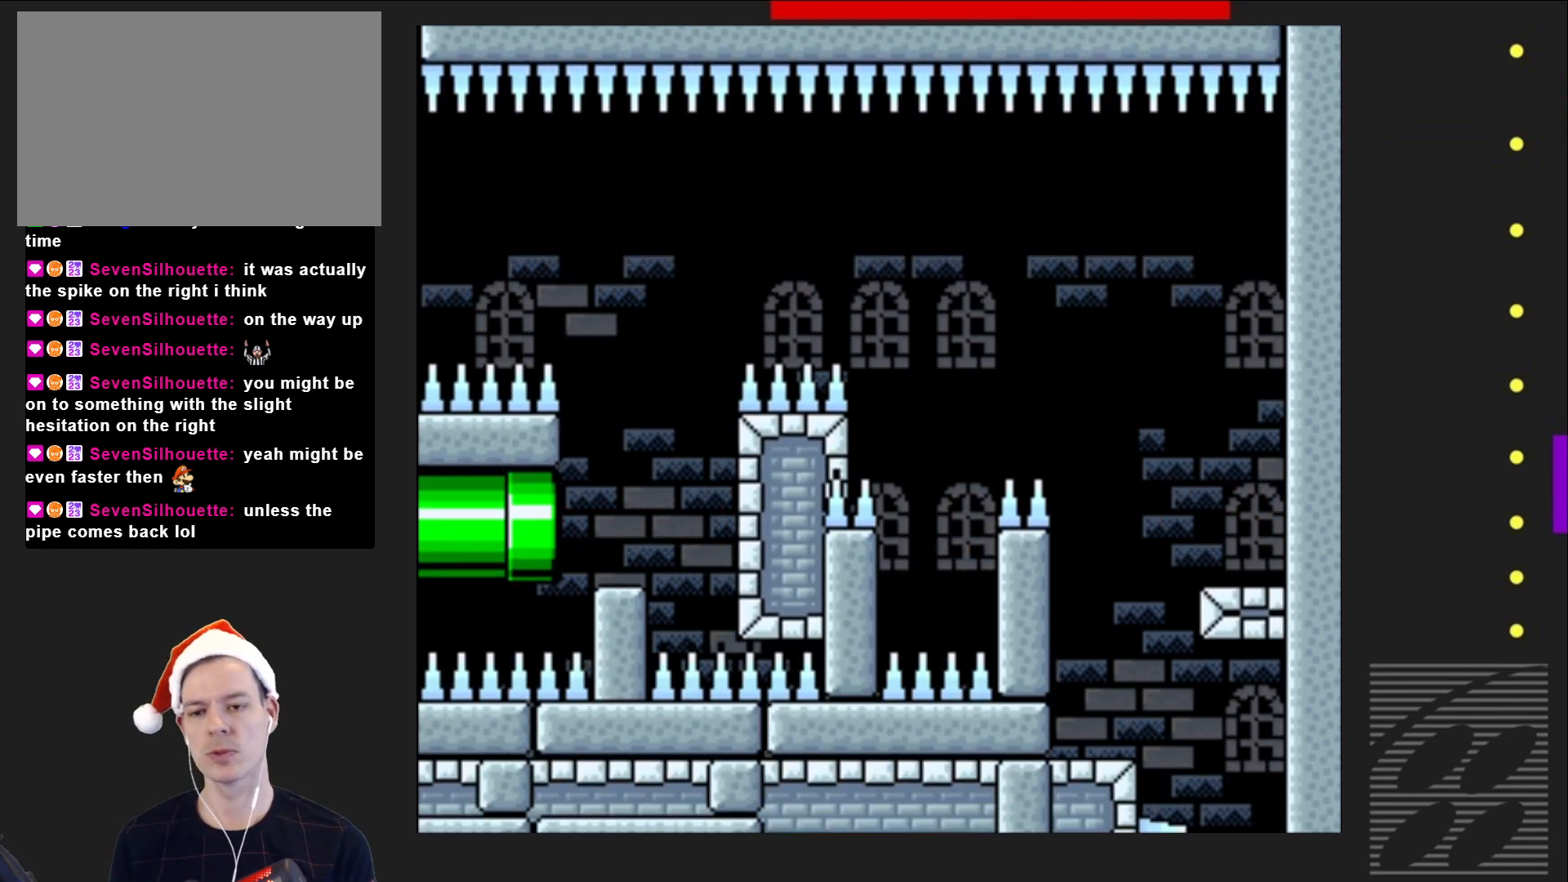
Gameplay with a controller (PlayStation layout); each line is a JSON object with the inputs held at the frame after it. "events" lists button and stick changes between this image and that frame as [ms after this image, input, new state], when the widget could be followed in between. Not read: L3 R3 left_stick right_stick.
{"buttons": ["SQUARE"], "events": [[217, "DPAD_LEFT", "up"]]}
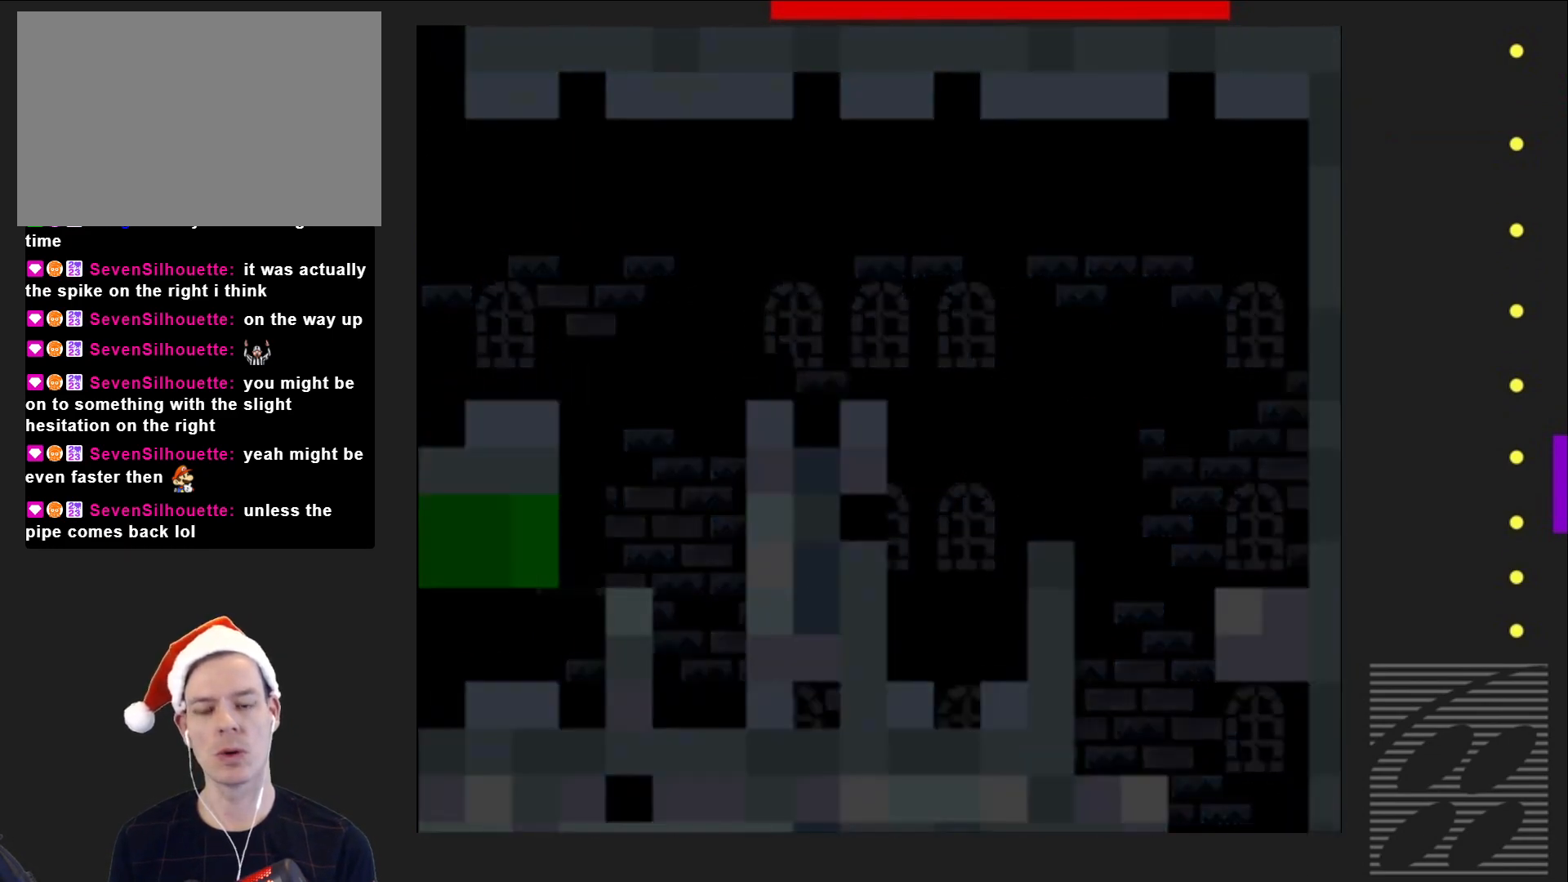
{"buttons": ["SQUARE"], "events": []}
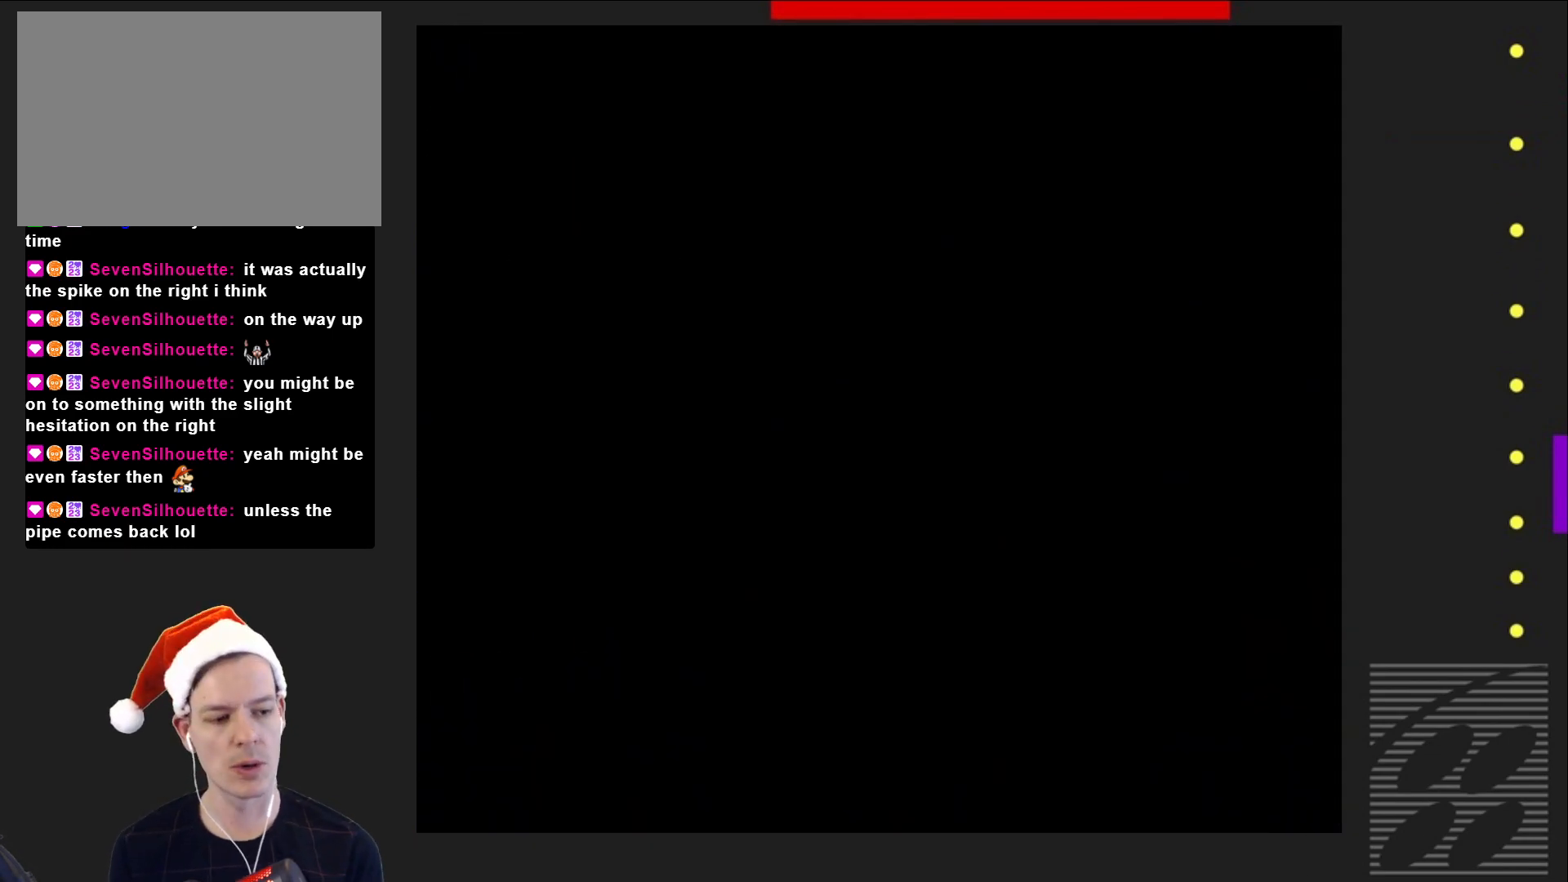
{"buttons": ["SQUARE"], "events": []}
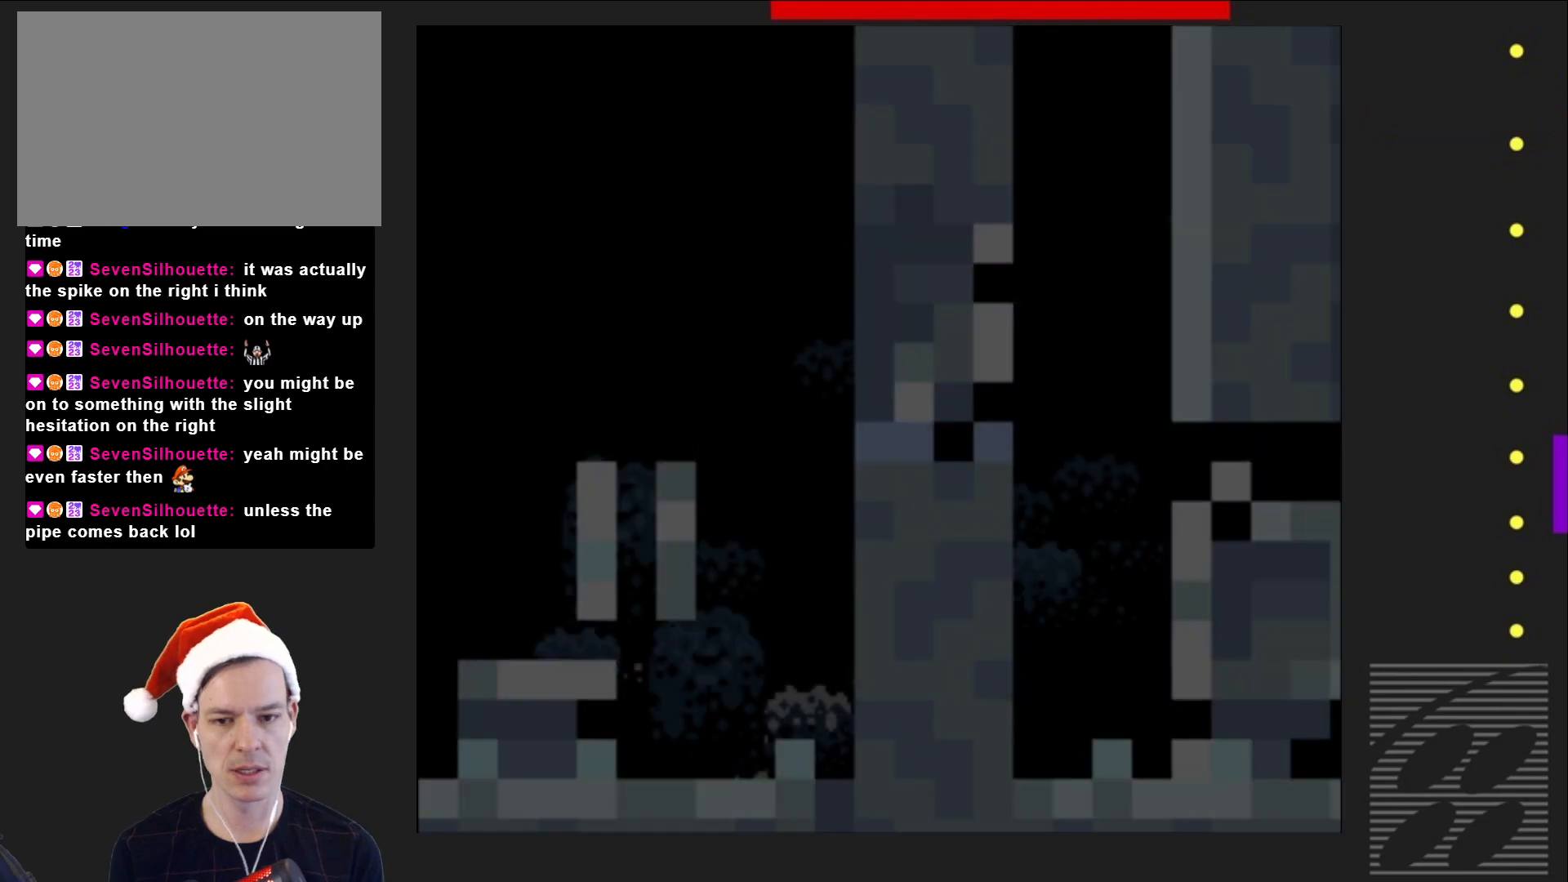
{"buttons": ["SQUARE"], "events": []}
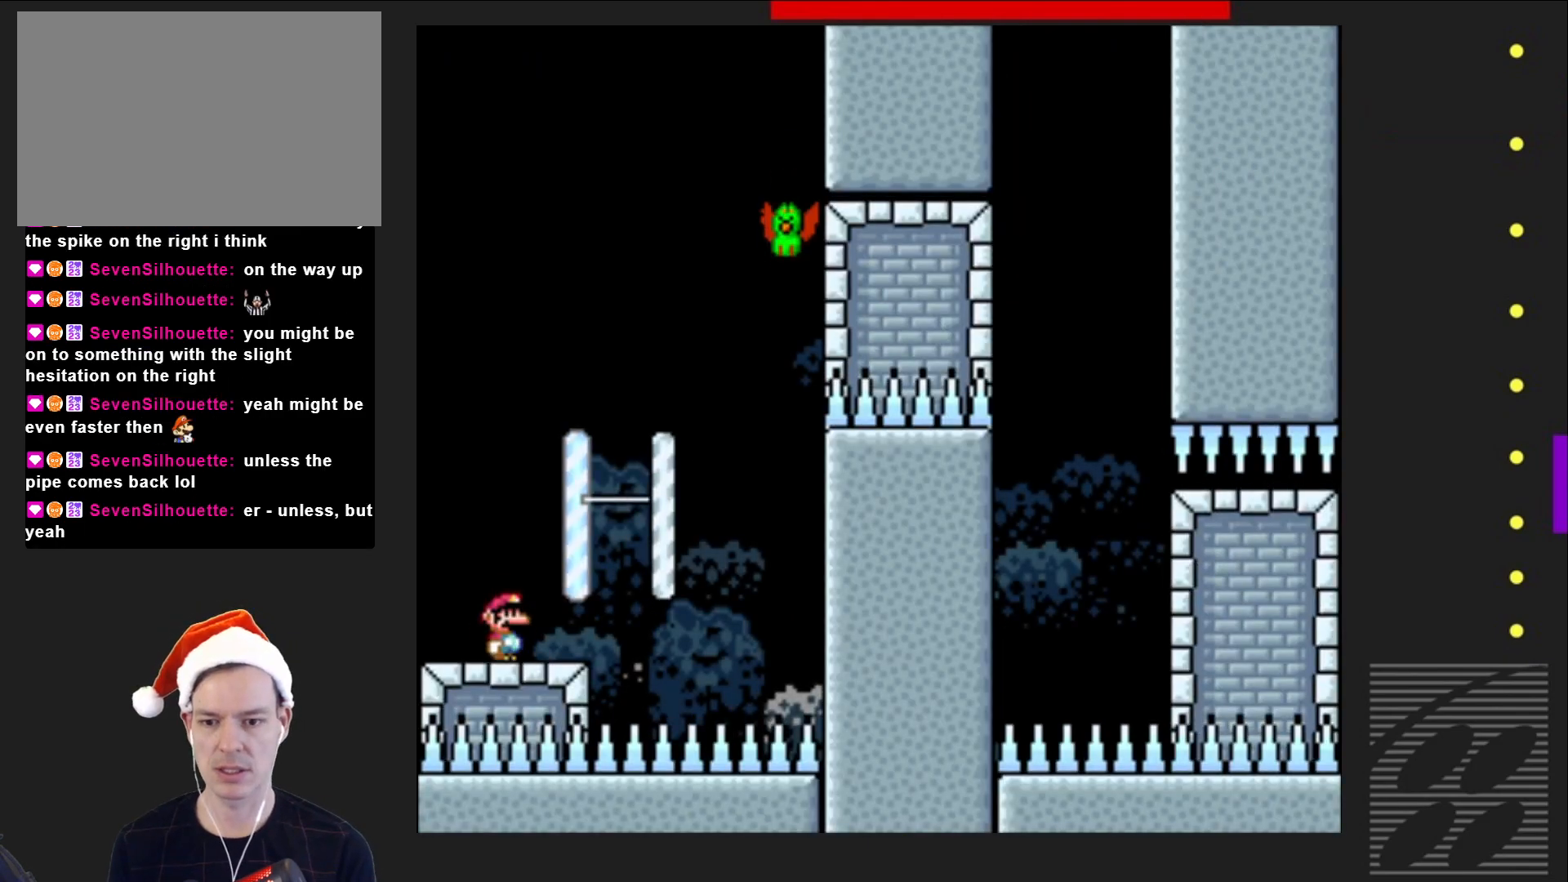
{"buttons": ["SQUARE", "DPAD_RIGHT"], "events": [[317, "DPAD_RIGHT", "down"]]}
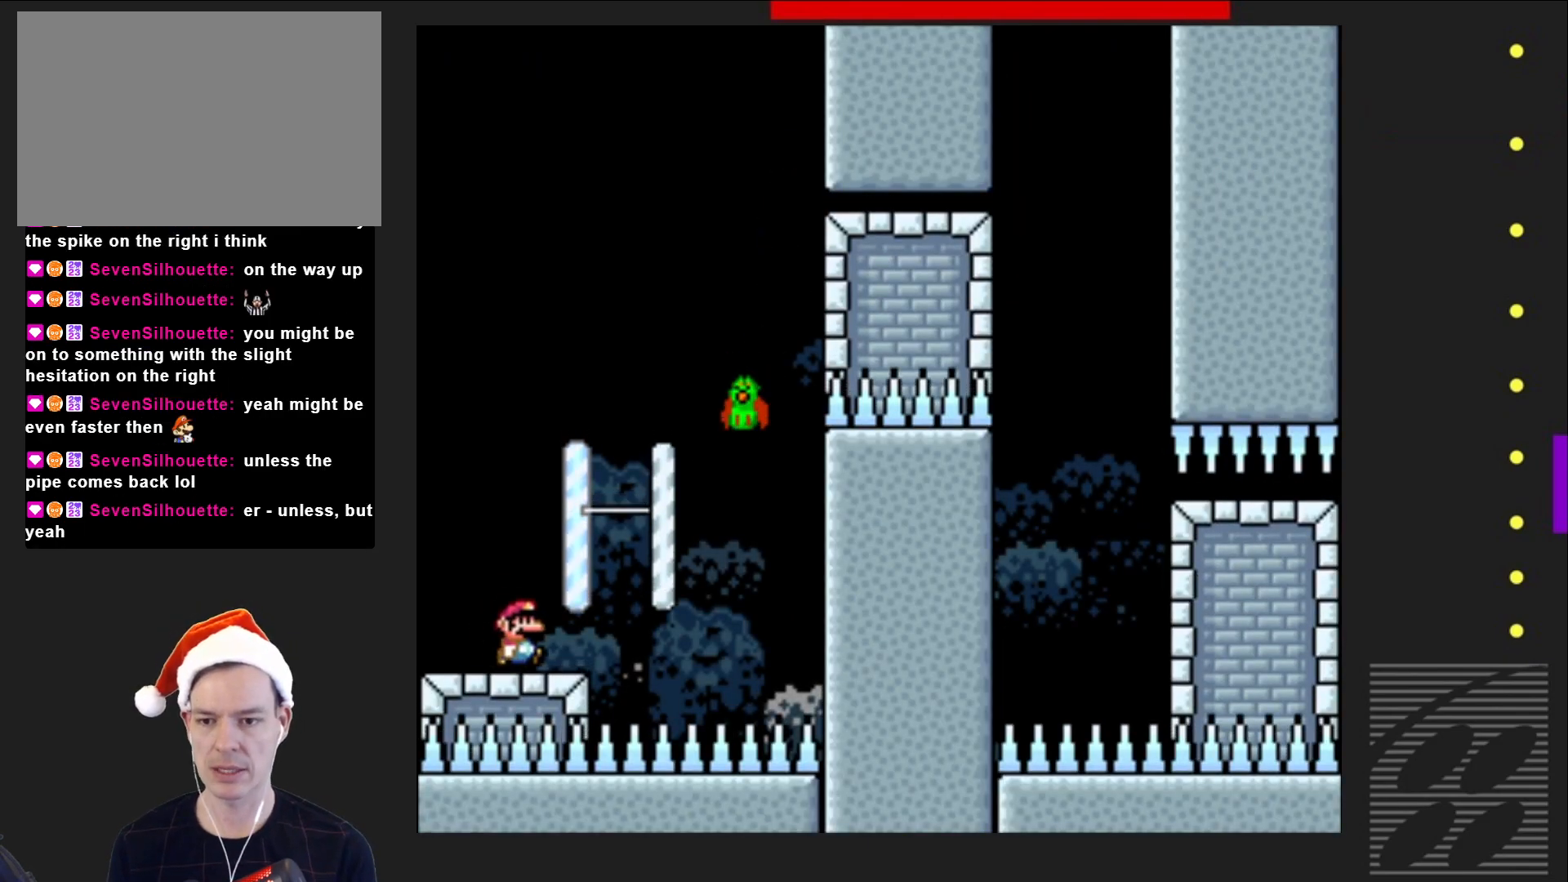
{"buttons": ["CROSS", "SQUARE", "DPAD_LEFT"], "events": [[67, "CROSS", "down"], [117, "DPAD_RIGHT", "up"], [217, "DPAD_LEFT", "down"]]}
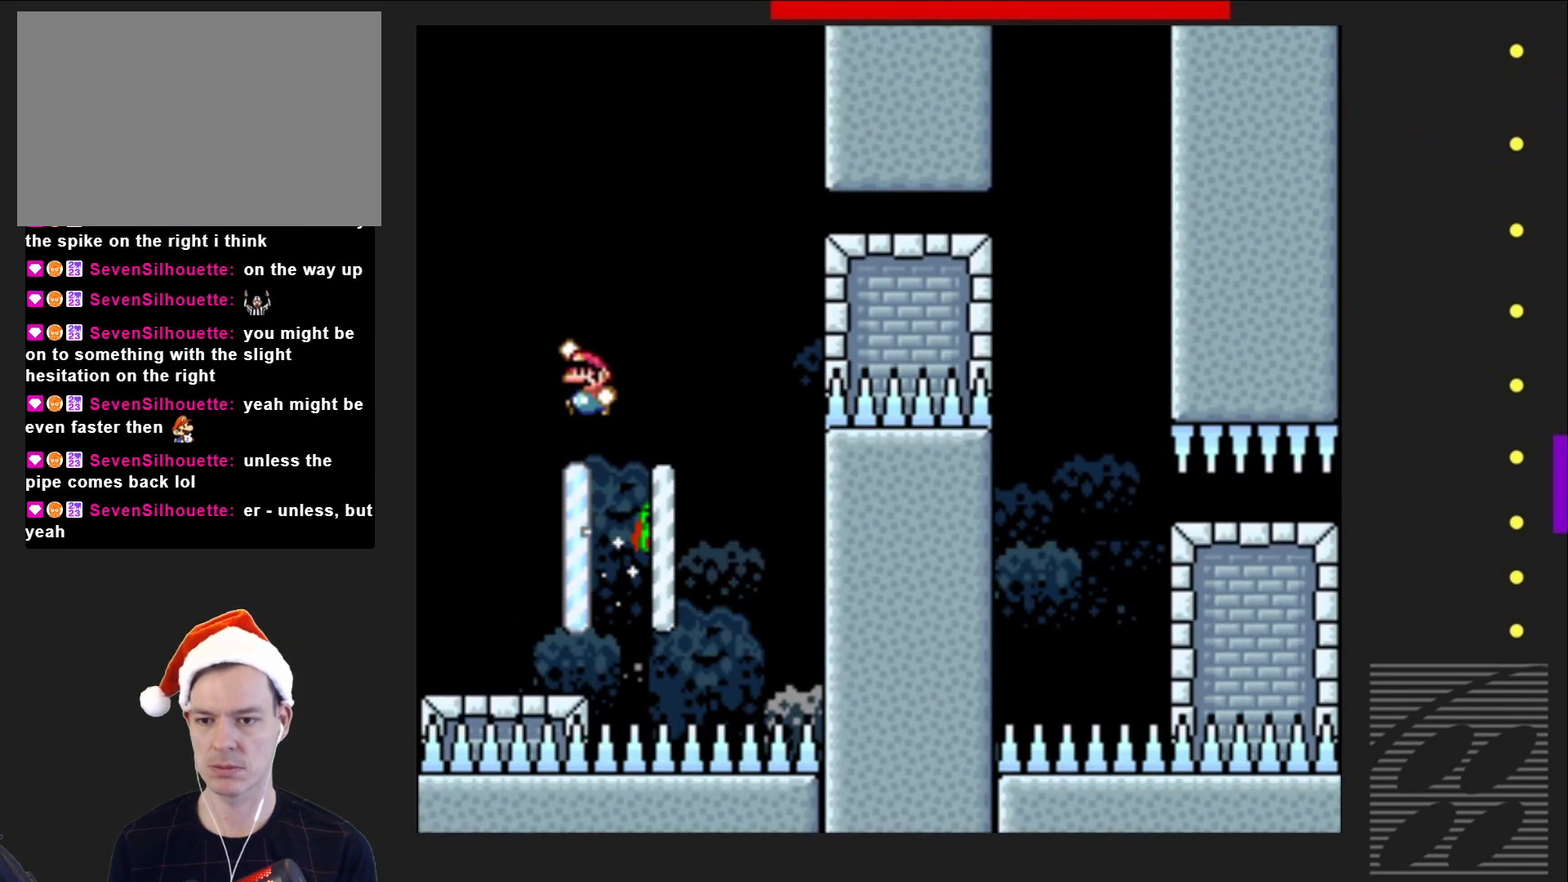
{"buttons": ["SQUARE"], "events": [[67, "CROSS", "up"], [100, "DPAD_LEFT", "up"]]}
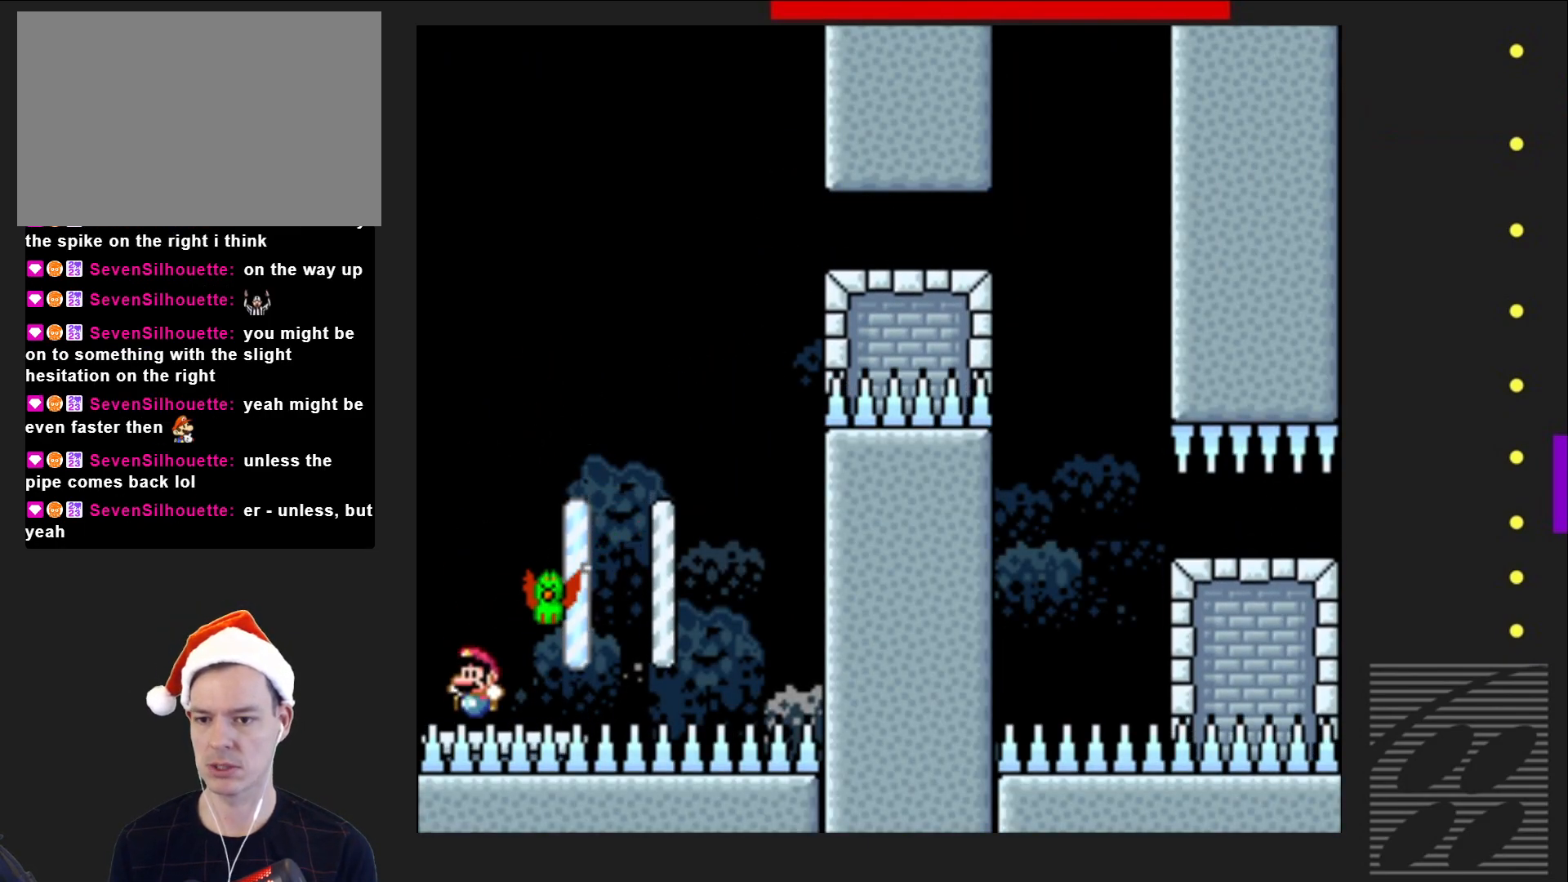
{"buttons": [], "events": [[383, "SQUARE", "up"]]}
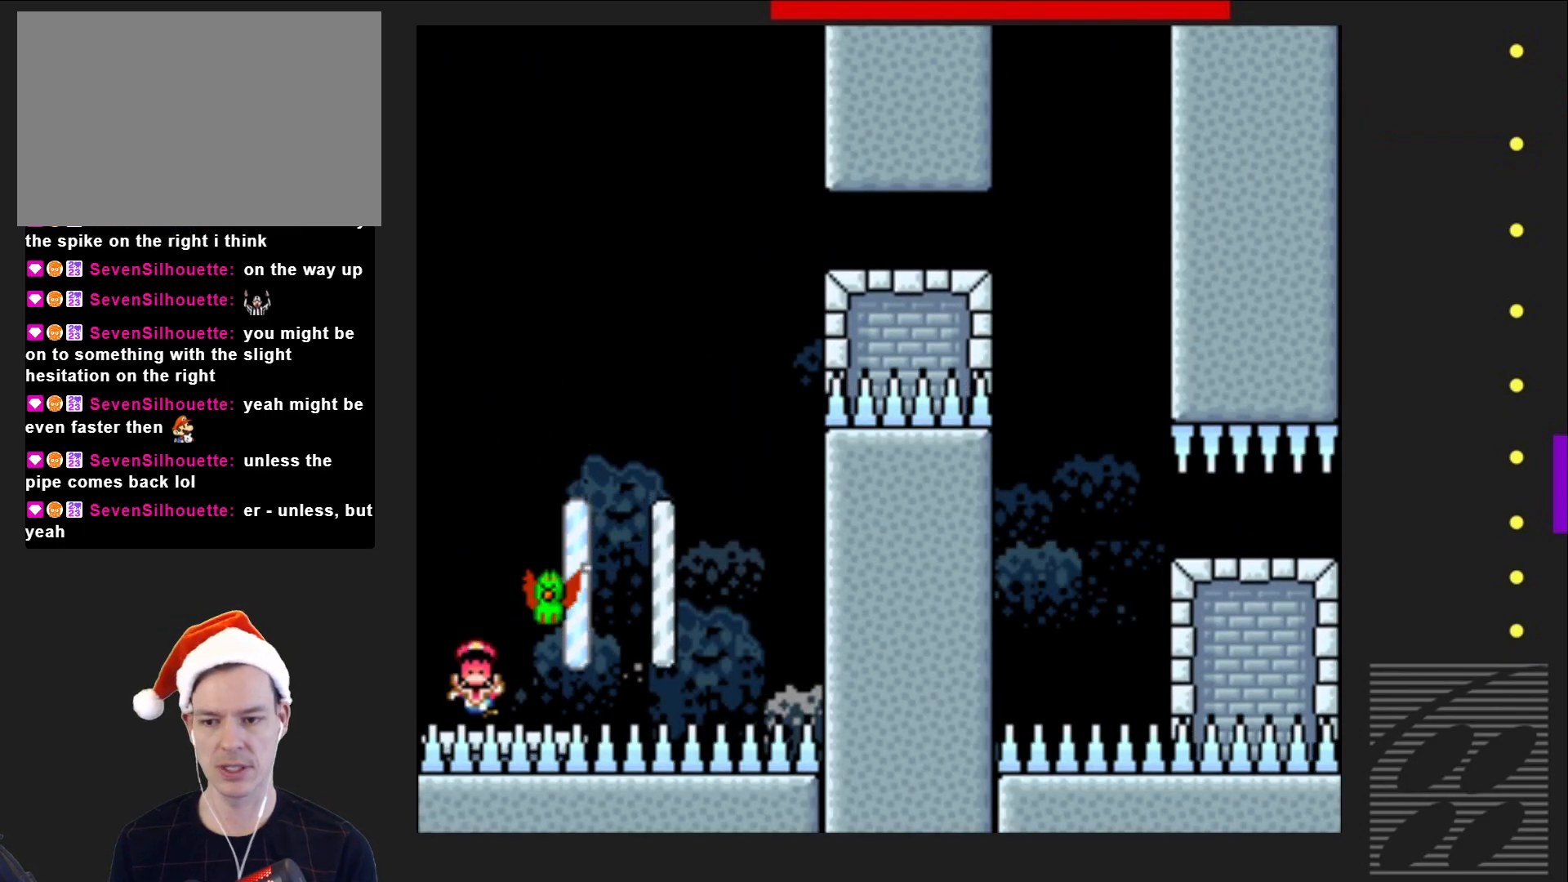
{"buttons": [], "events": []}
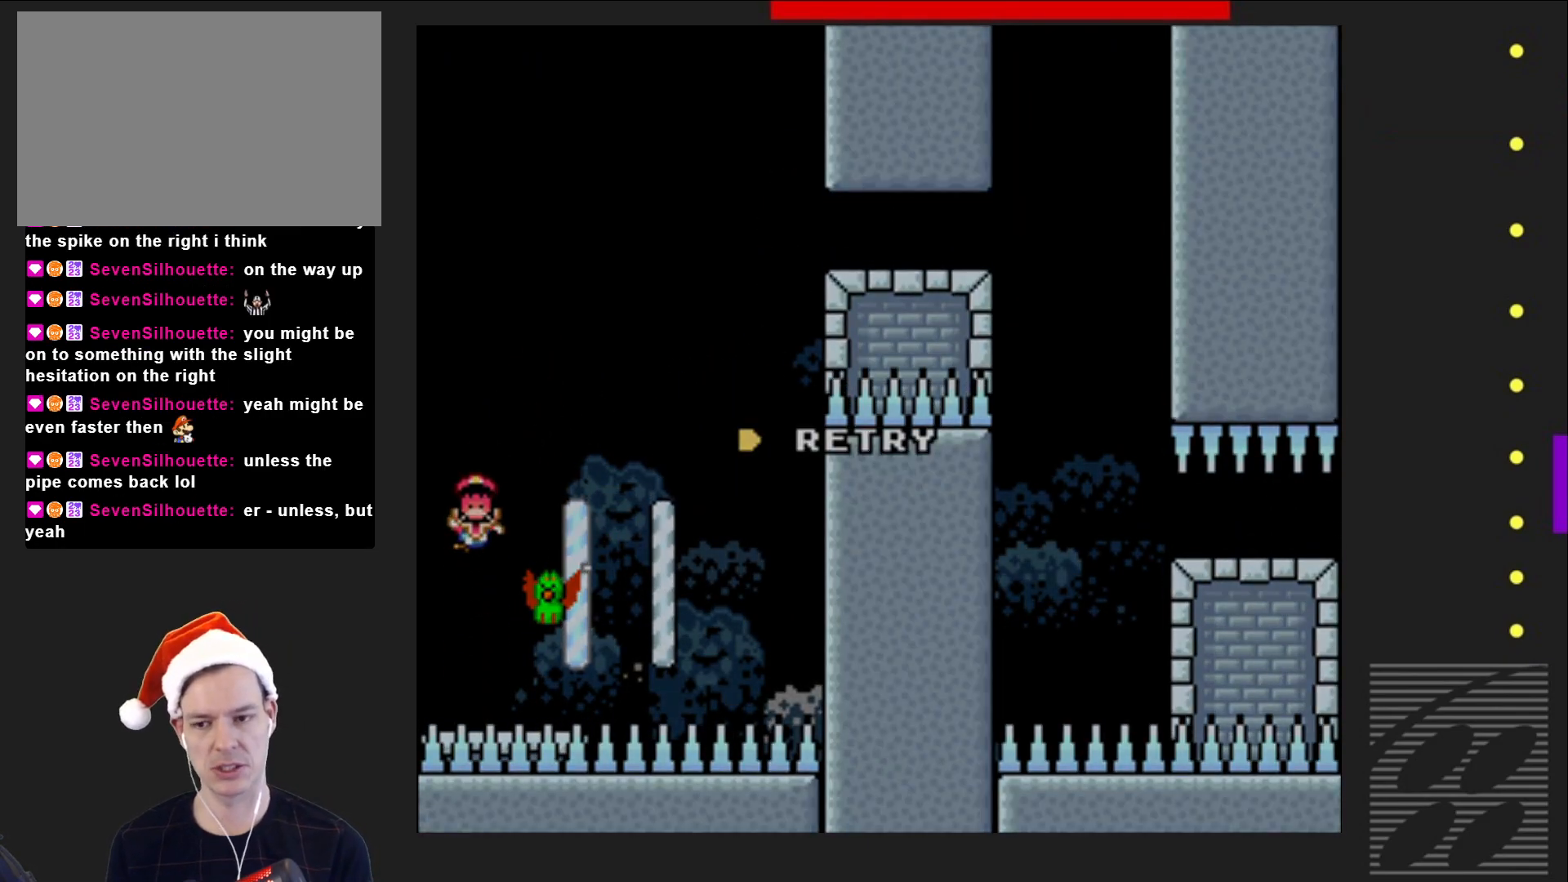
{"buttons": [], "events": [[183, "CROSS", "down"], [433, "CROSS", "up"]]}
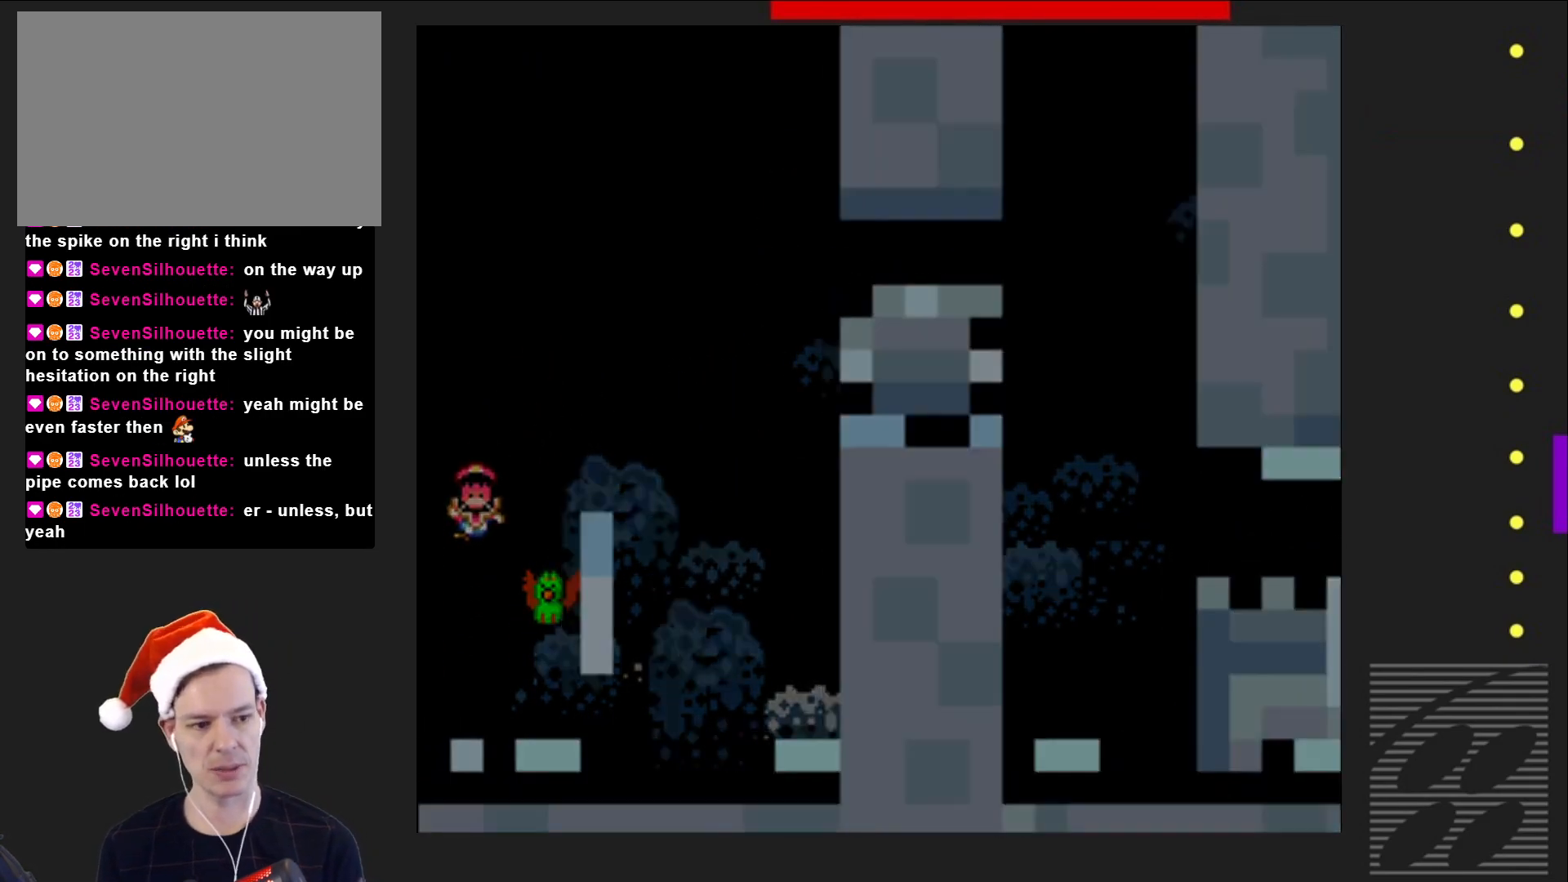
{"buttons": ["SQUARE"], "events": [[283, "SQUARE", "down"]]}
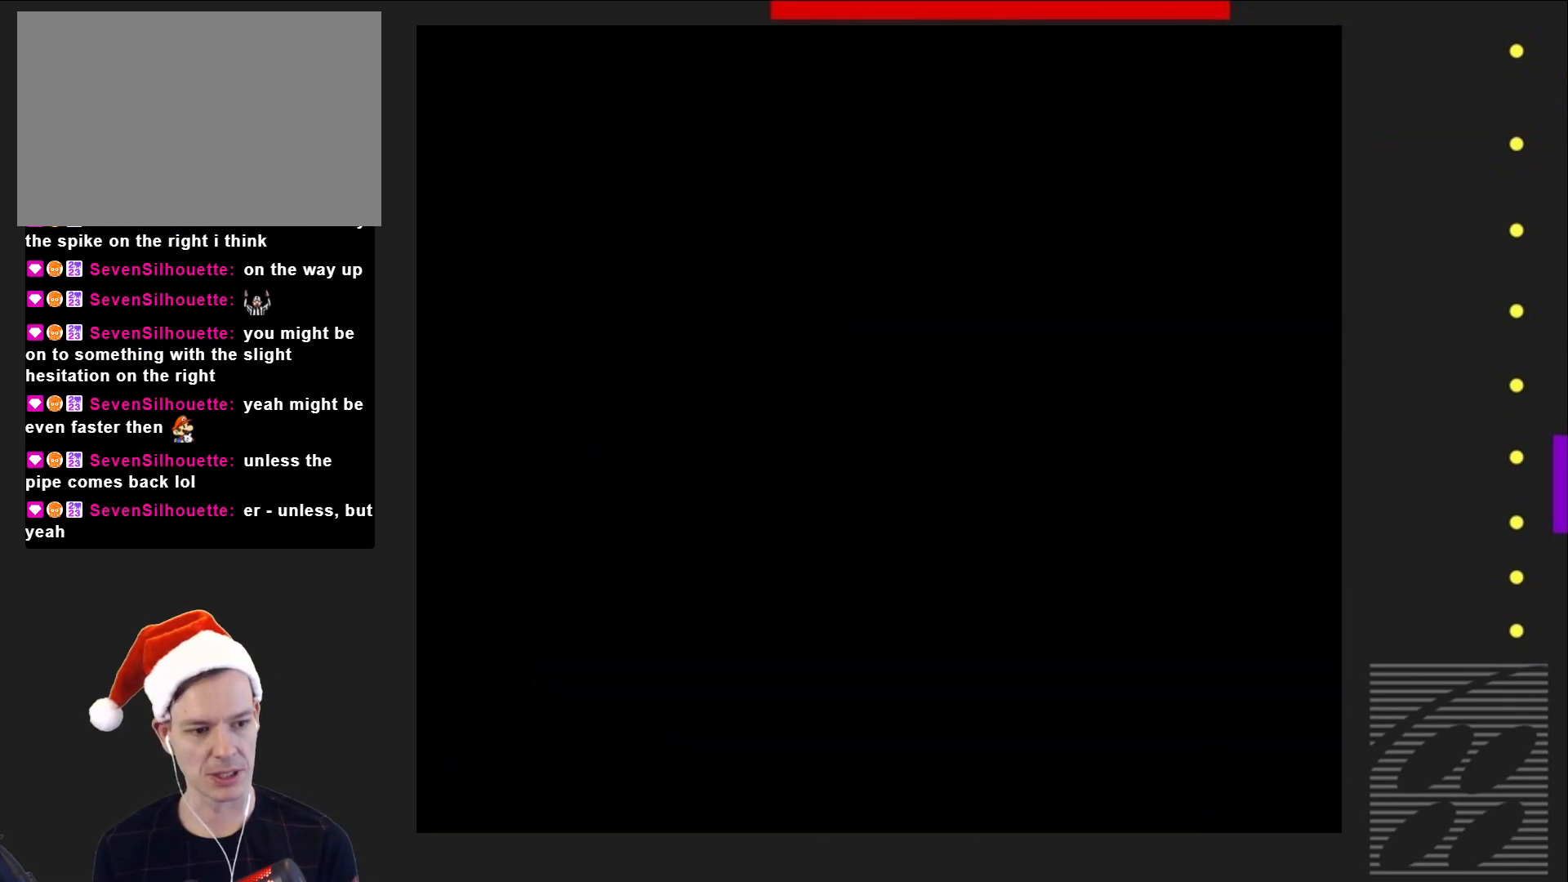
{"buttons": ["SQUARE"], "events": []}
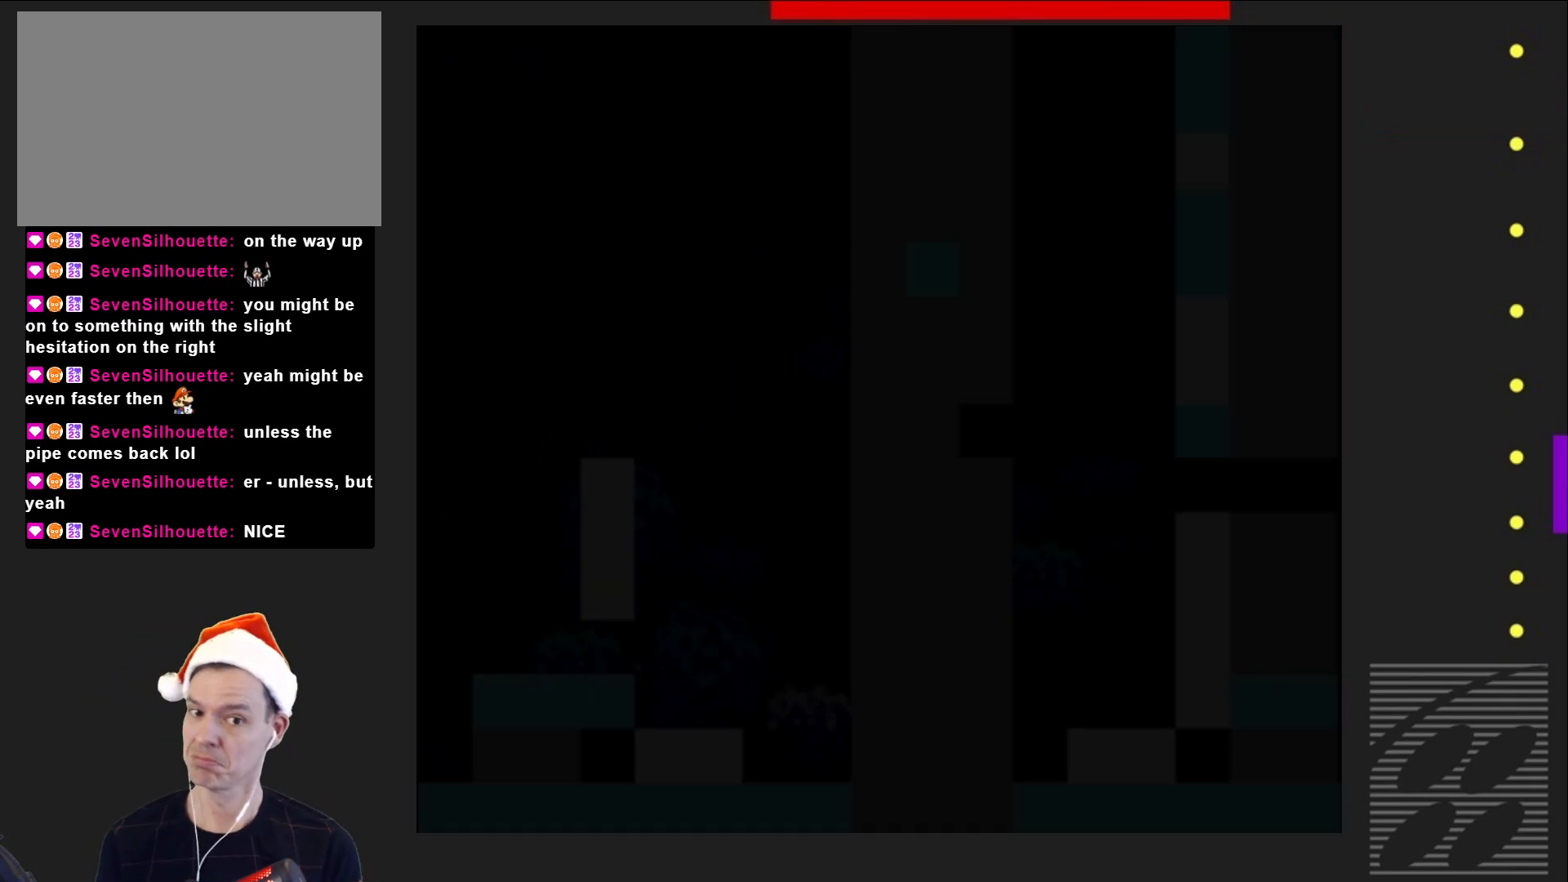
{"buttons": ["SQUARE"], "events": []}
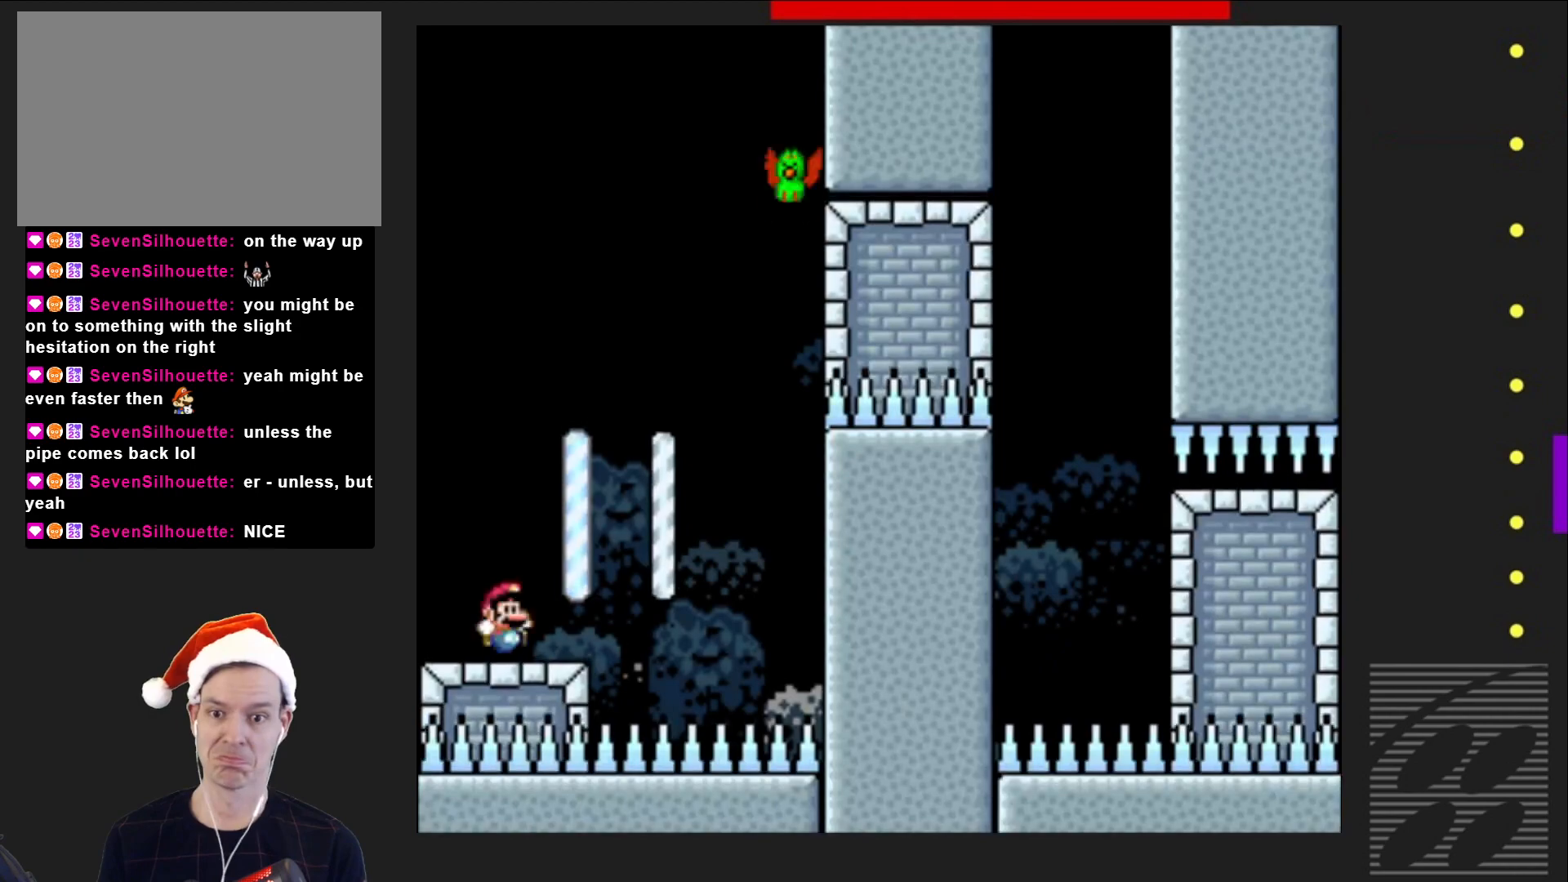
{"buttons": ["SQUARE"], "events": [[333, "DPAD_RIGHT", "down"], [450, "DPAD_RIGHT", "up"]]}
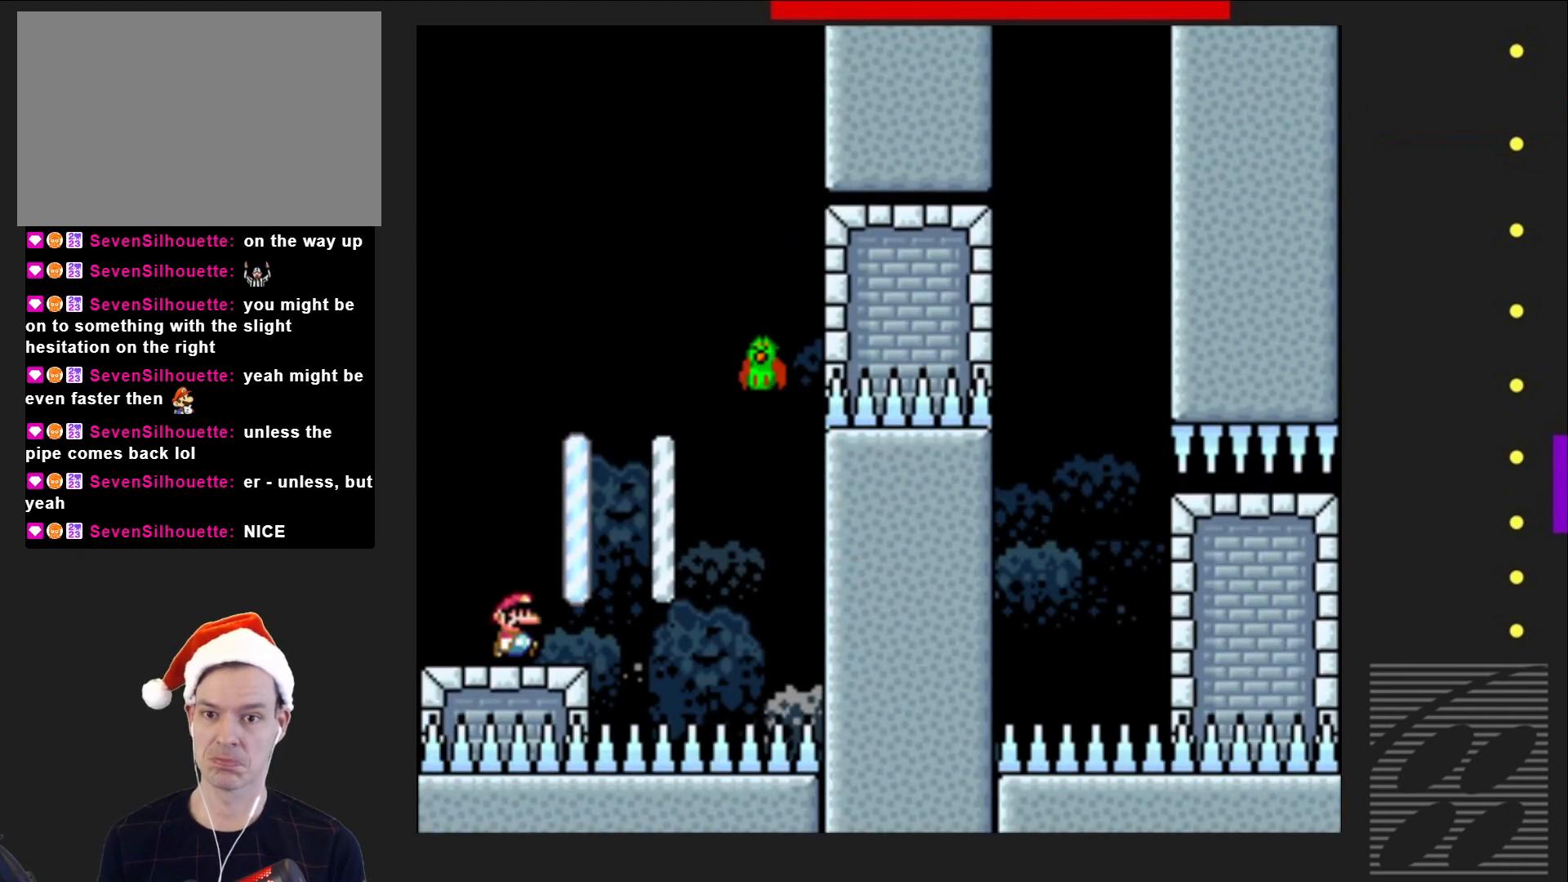
{"buttons": ["CROSS", "SQUARE", "DPAD_RIGHT"], "events": [[67, "CROSS", "down"], [117, "DPAD_RIGHT", "down"], [267, "DPAD_RIGHT", "up"], [317, "CROSS", "up"], [417, "DPAD_RIGHT", "down"], [467, "CROSS", "down"]]}
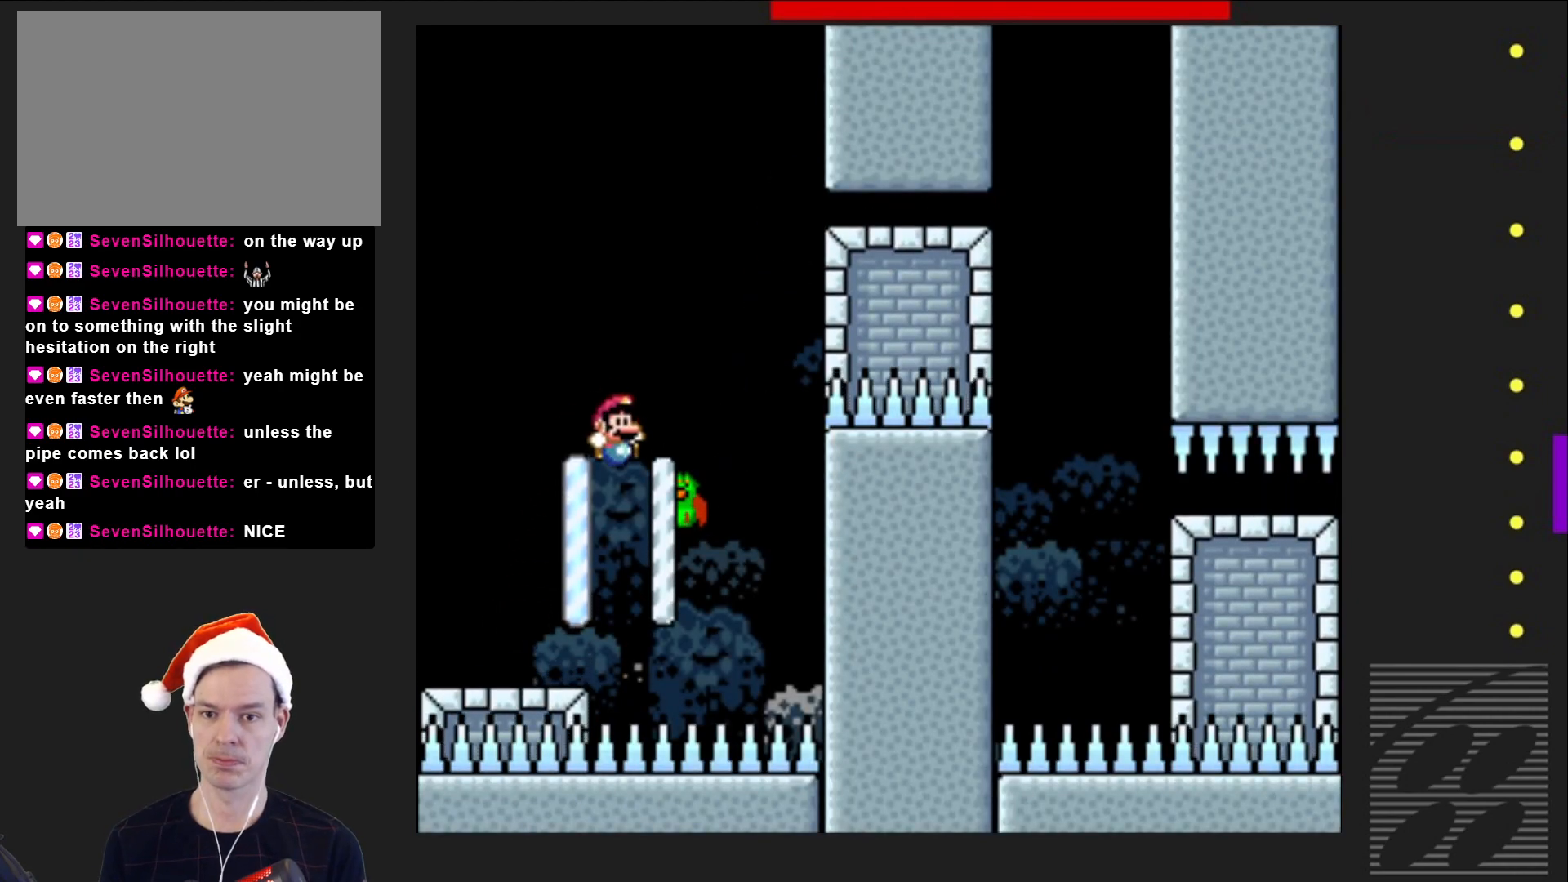
{"buttons": ["CROSS", "SQUARE", "DPAD_RIGHT"], "events": []}
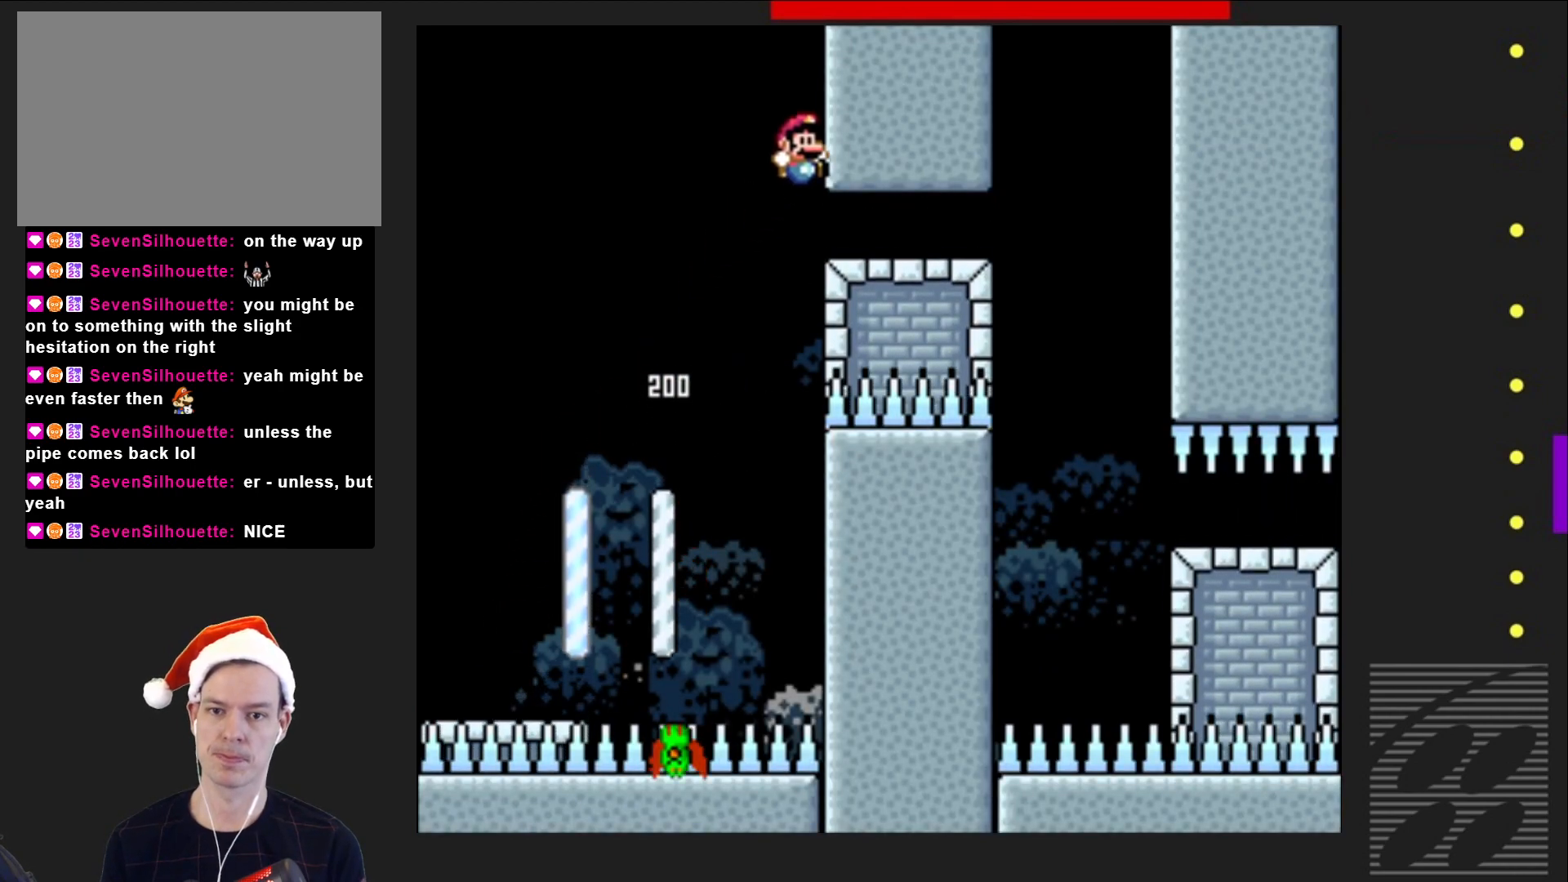
{"buttons": ["SQUARE", "DPAD_RIGHT"], "events": [[483, "CROSS", "up"]]}
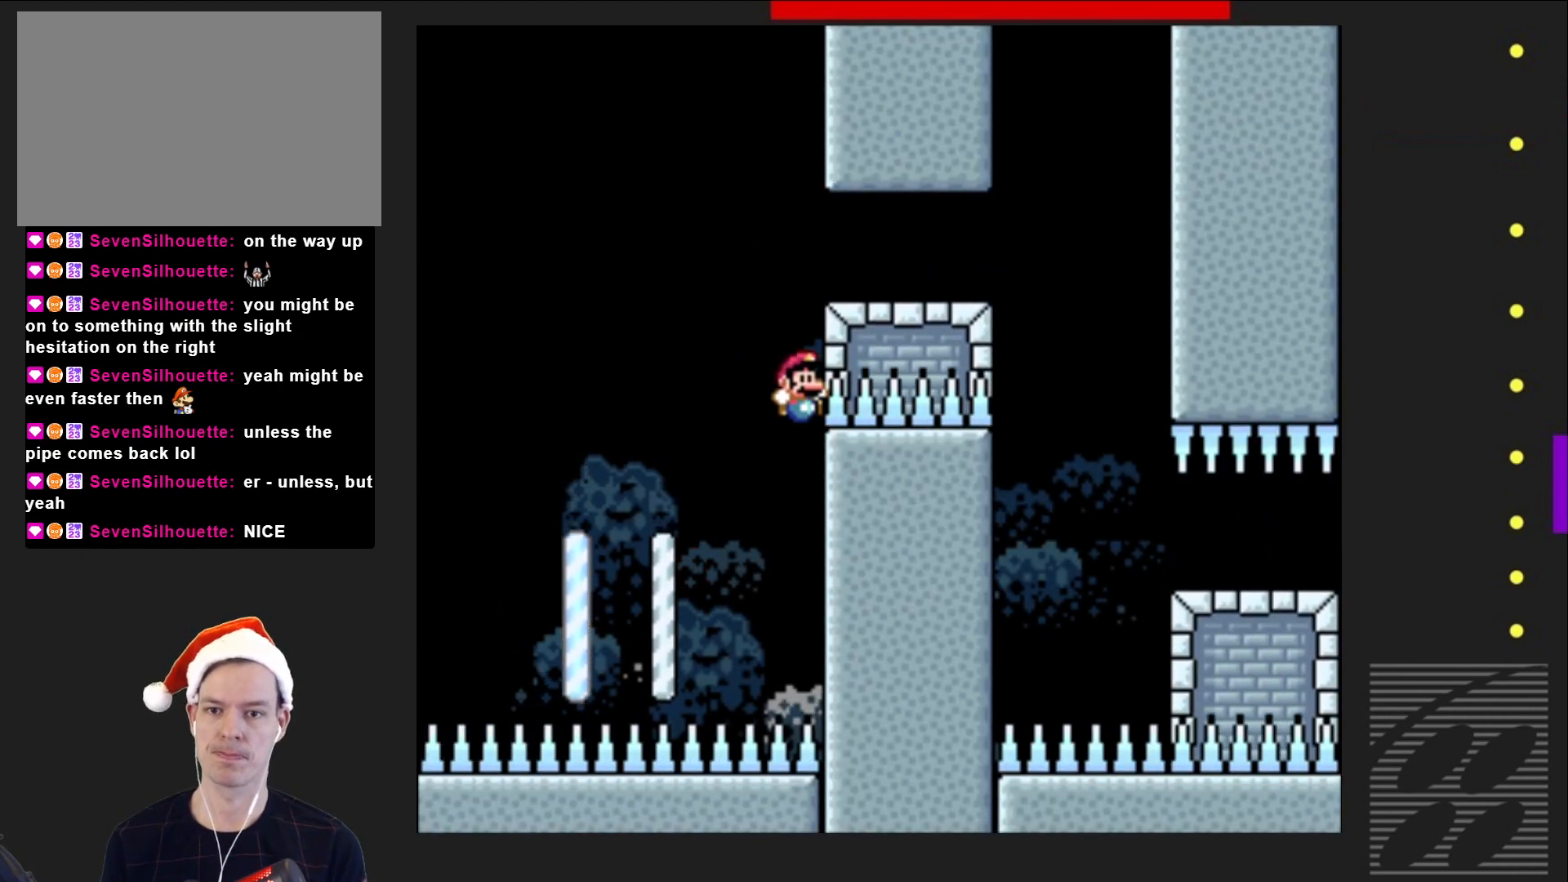
{"buttons": [], "events": [[217, "DPAD_RIGHT", "up"], [483, "SQUARE", "up"]]}
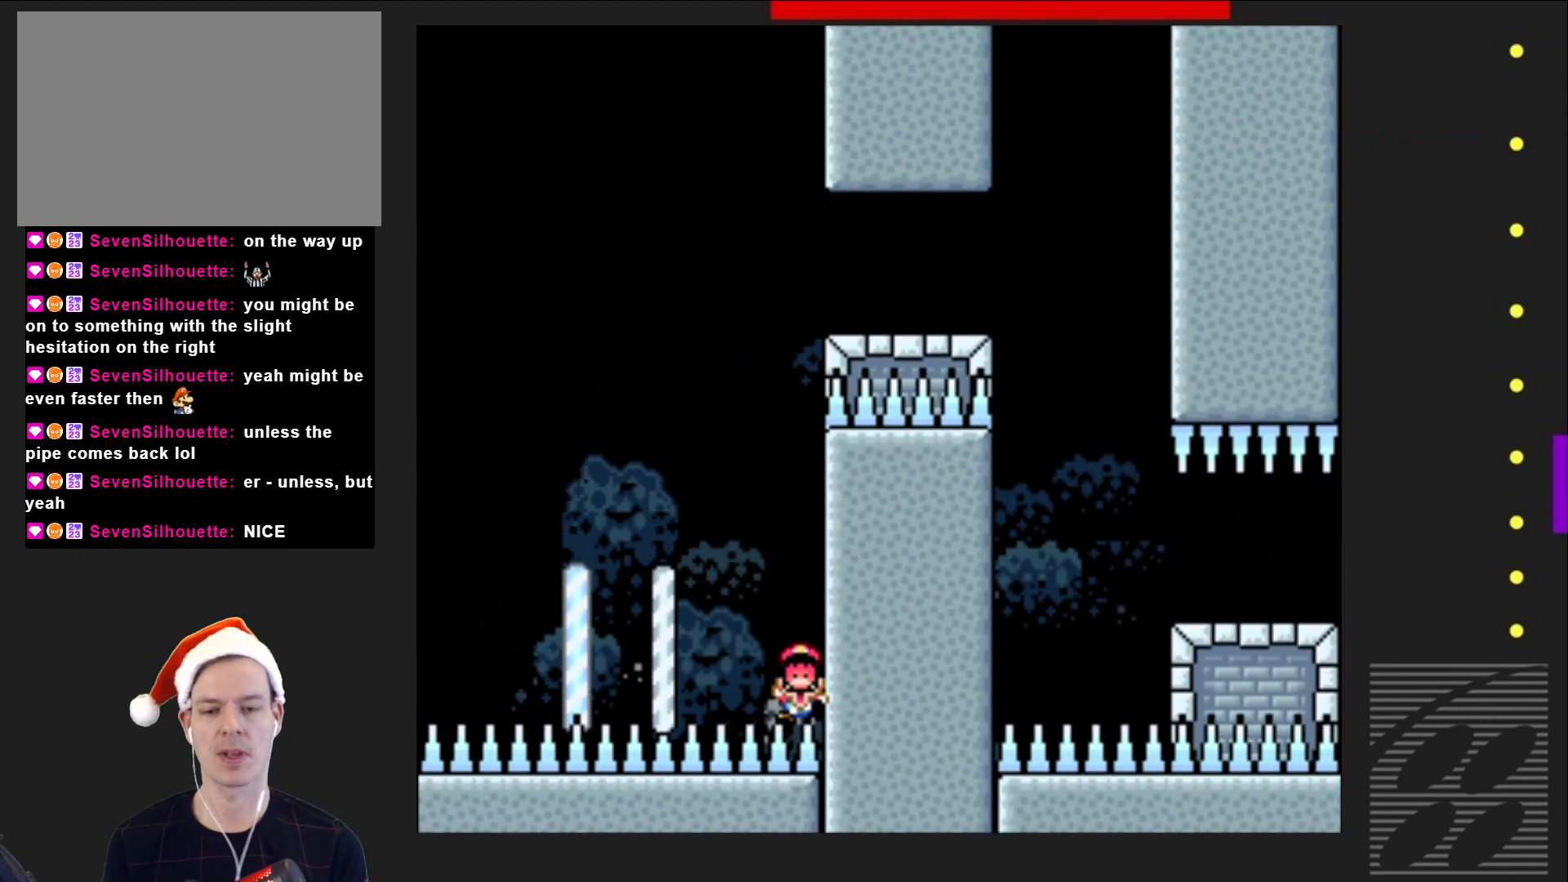
{"buttons": [], "events": [[83, "CROSS", "down"], [217, "CROSS", "up"], [300, "CROSS", "down"], [400, "CROSS", "up"]]}
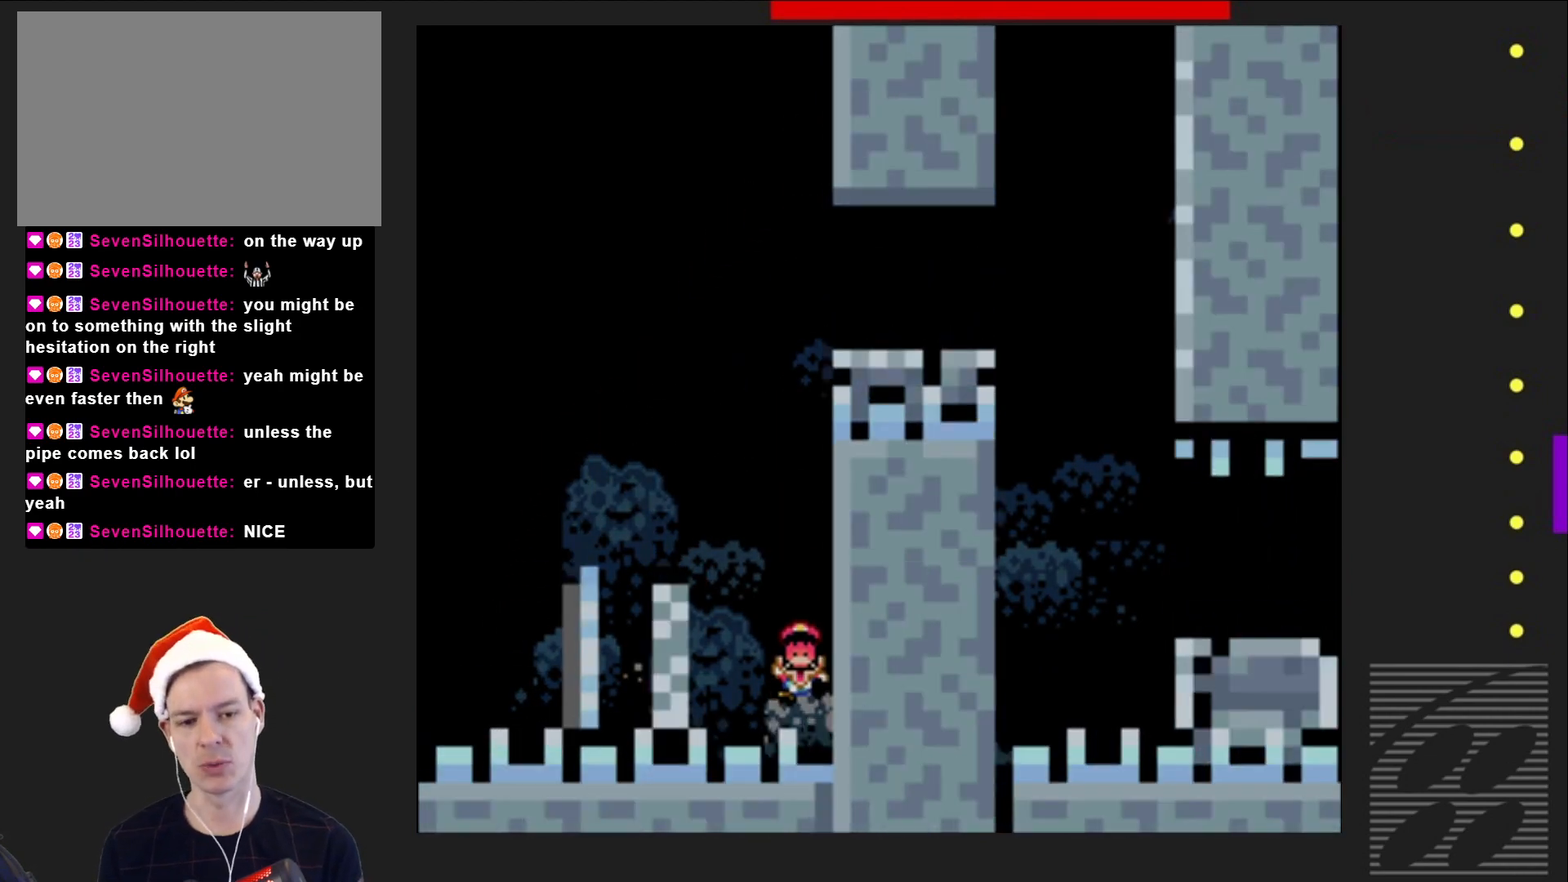
{"buttons": [], "events": [[33, "CROSS", "down"], [150, "CROSS", "up"]]}
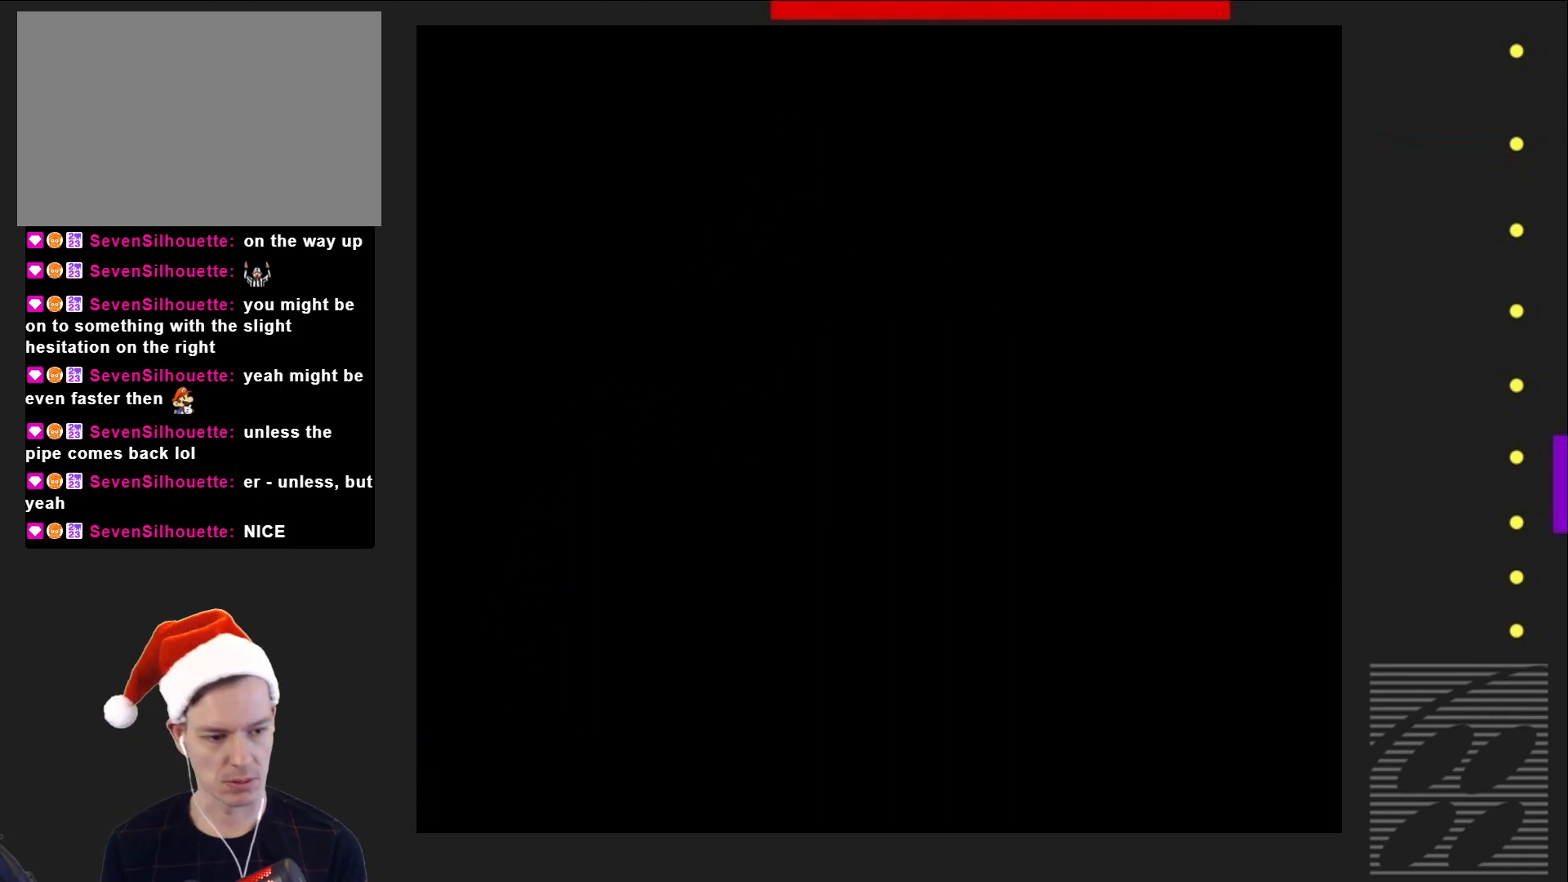
{"buttons": ["SQUARE"], "events": [[233, "SQUARE", "down"]]}
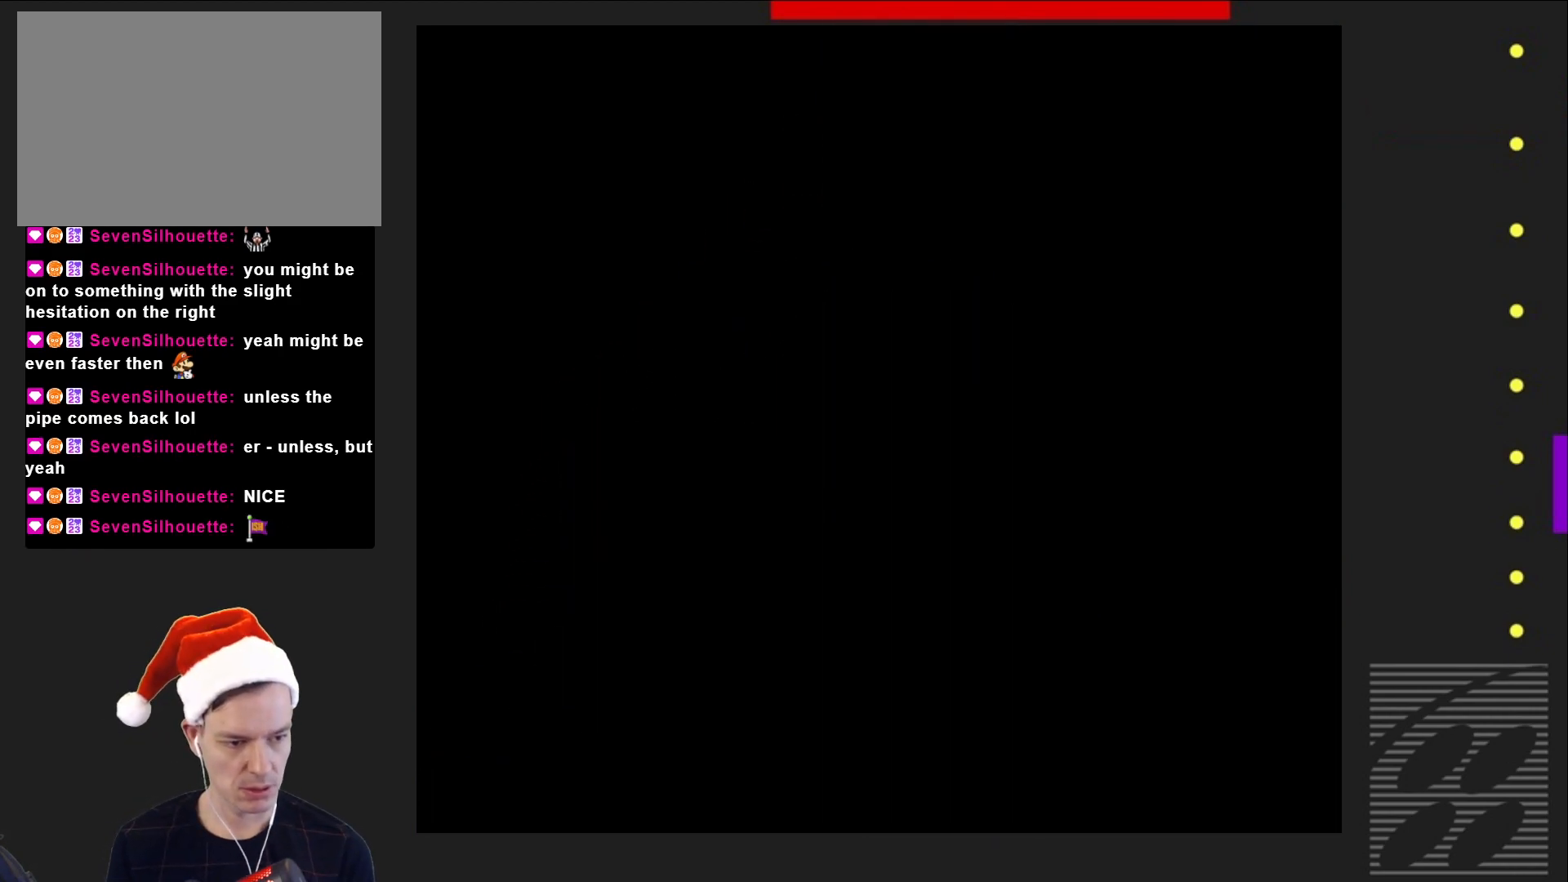
{"buttons": ["SQUARE"], "events": []}
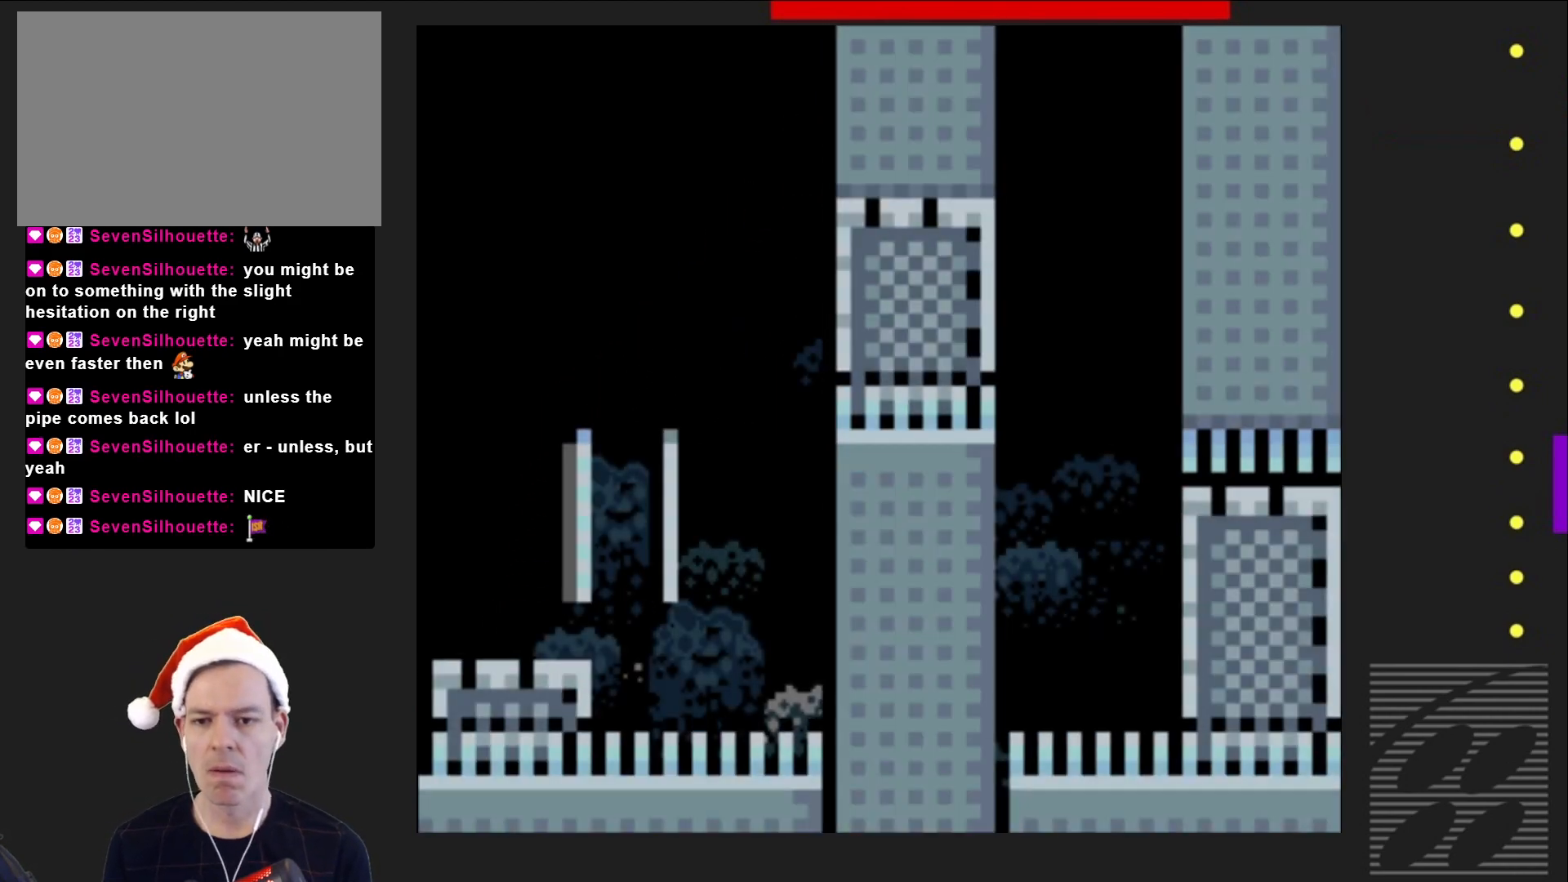
{"buttons": ["SQUARE", "DPAD_RIGHT"], "events": [[450, "DPAD_RIGHT", "down"]]}
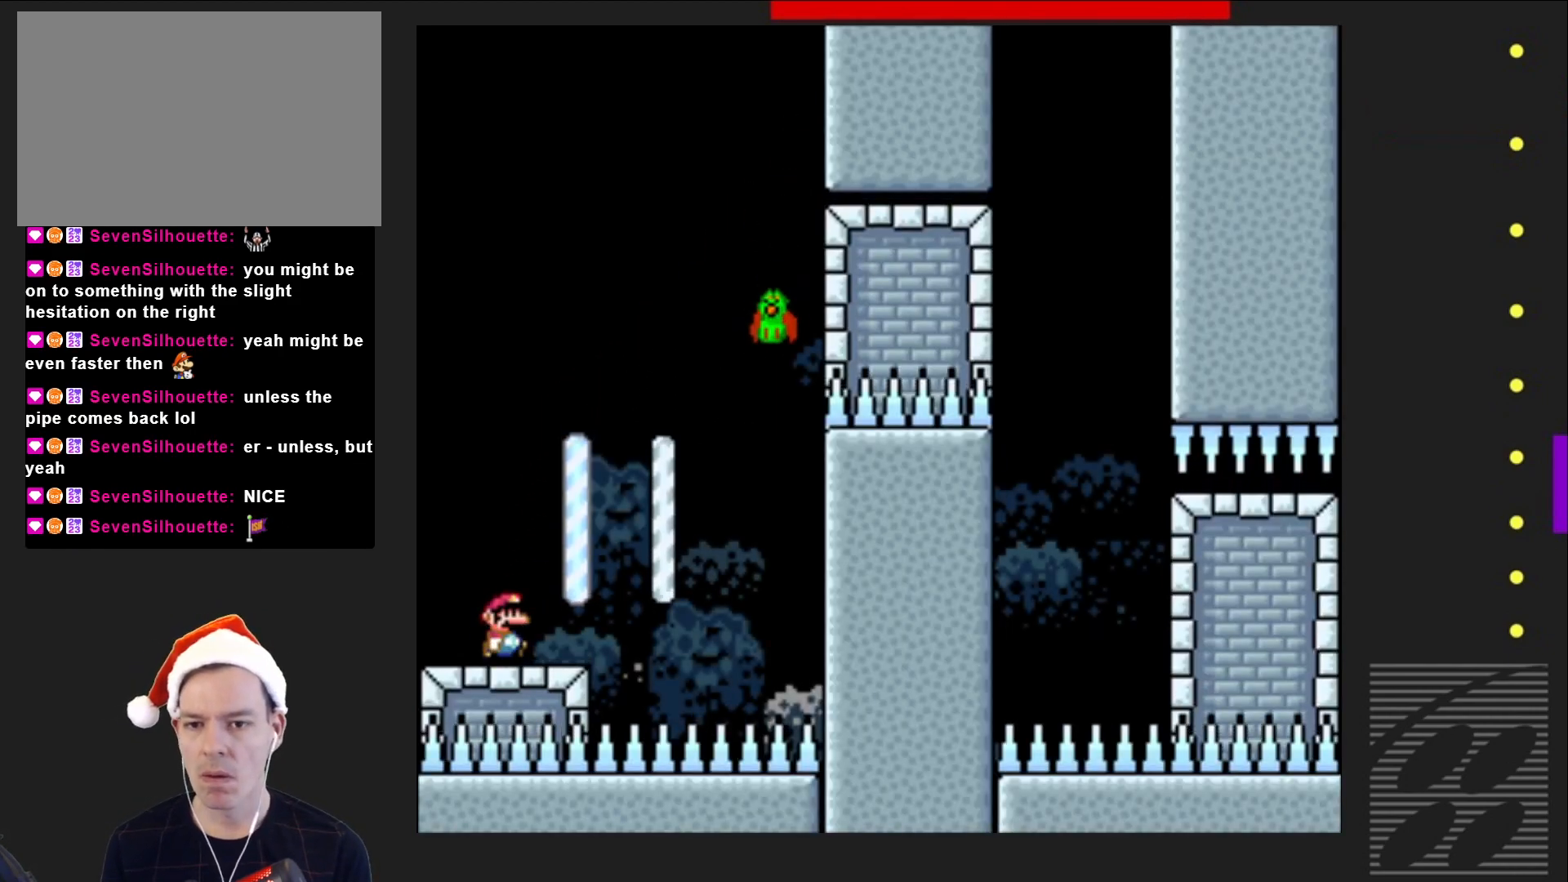
{"buttons": ["CROSS", "SQUARE"], "events": [[67, "DPAD_RIGHT", "up"], [100, "CROSS", "down"], [150, "DPAD_RIGHT", "down"], [267, "DPAD_RIGHT", "up"], [367, "DPAD_RIGHT", "down"], [433, "DPAD_RIGHT", "up"]]}
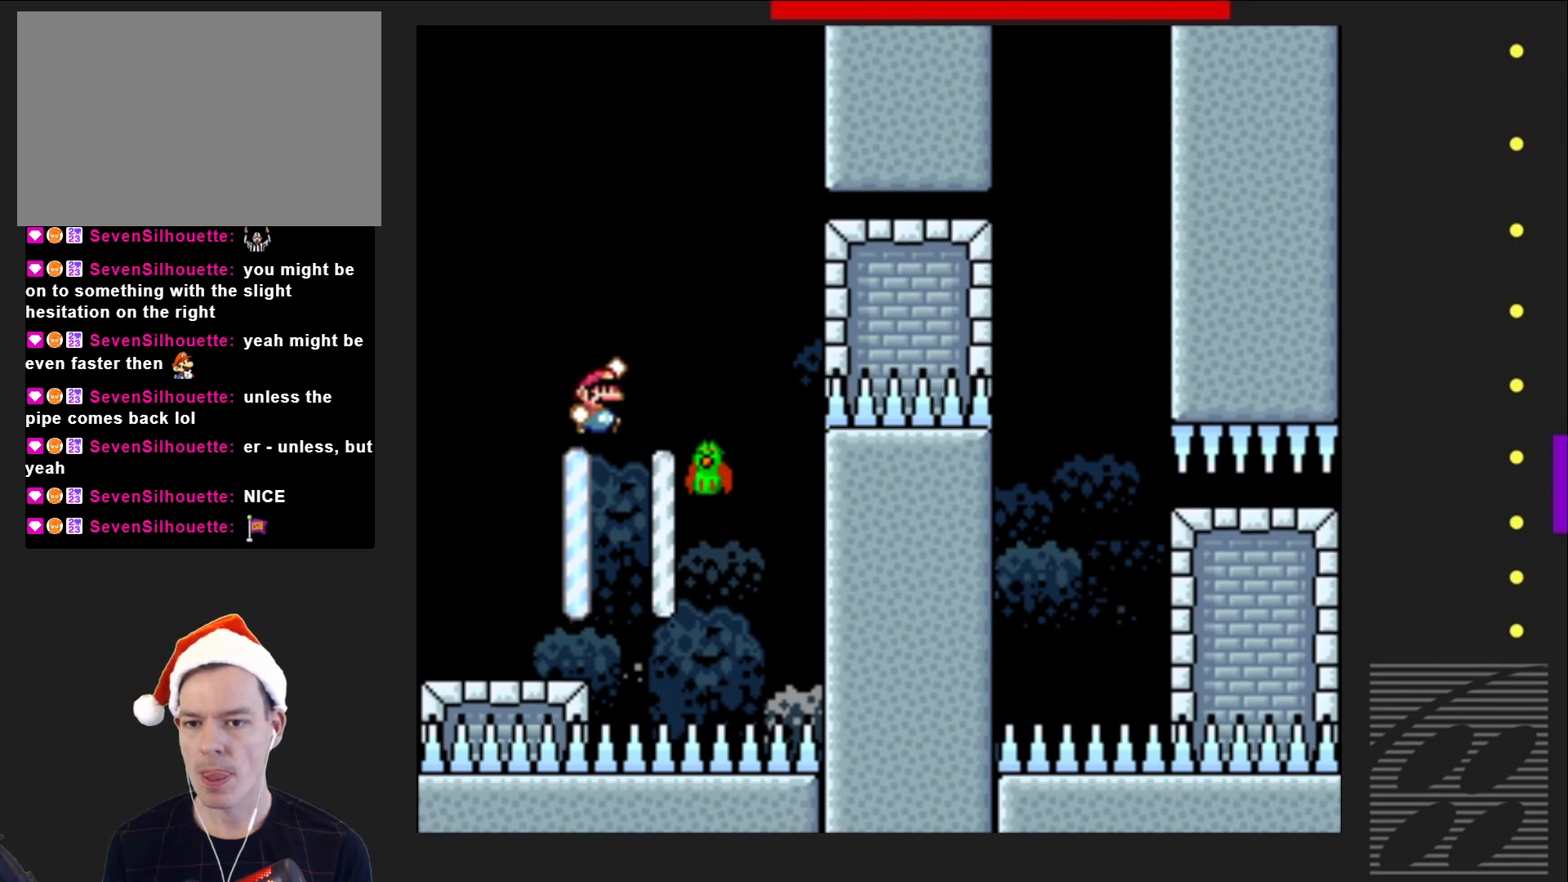
{"buttons": ["CROSS", "SQUARE"], "events": [[50, "DPAD_LEFT", "down"], [183, "DPAD_LEFT", "up"], [333, "DPAD_RIGHT", "down"], [467, "DPAD_RIGHT", "up"]]}
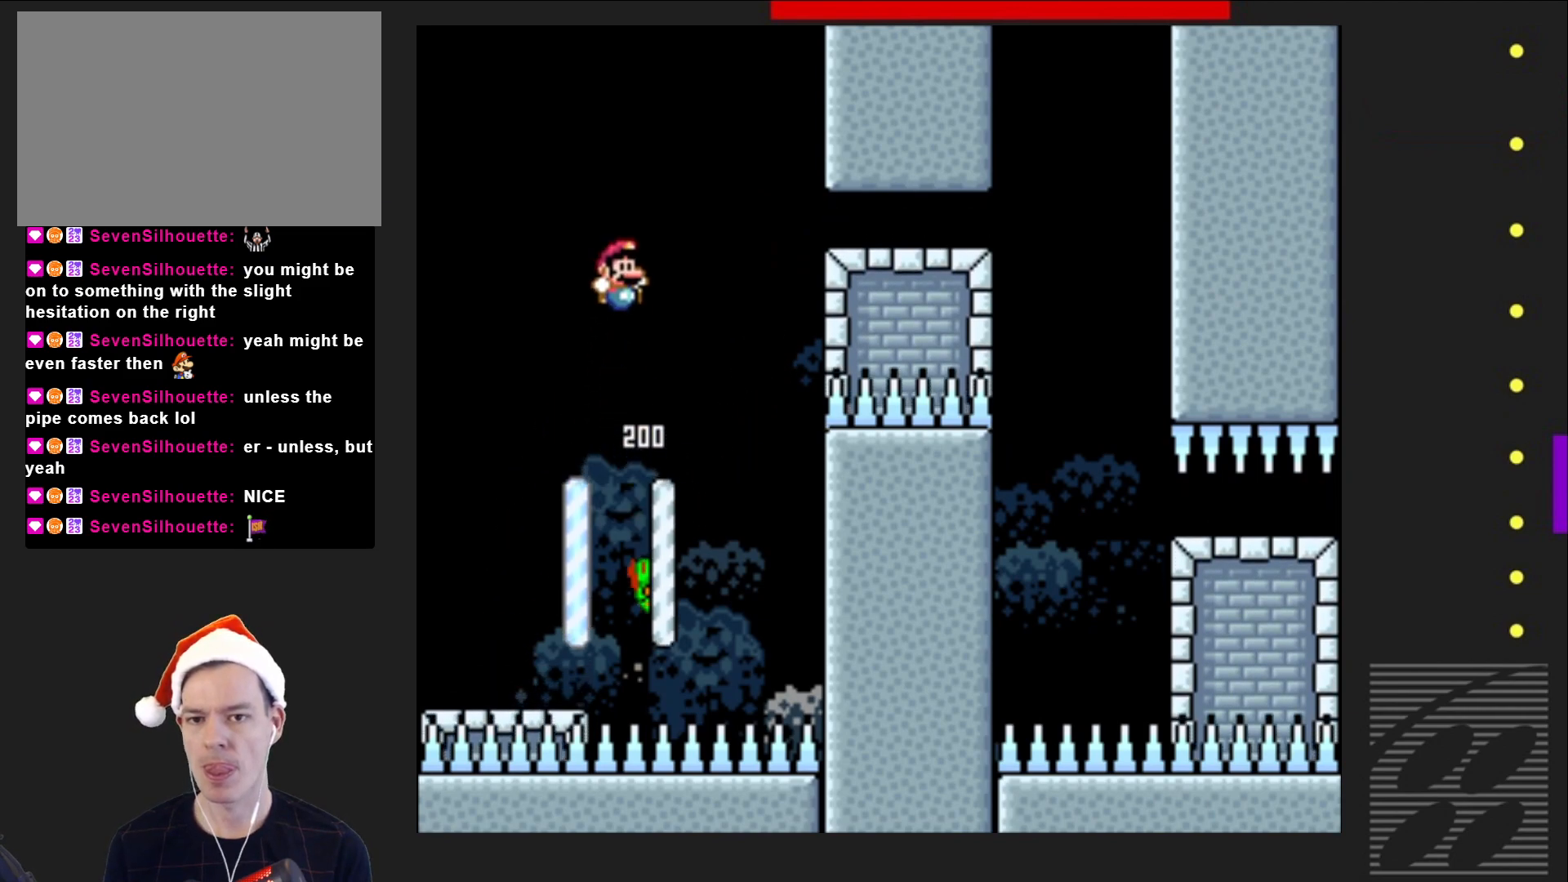
{"buttons": ["CROSS", "SQUARE", "DPAD_RIGHT"], "events": [[17, "DPAD_RIGHT", "down"]]}
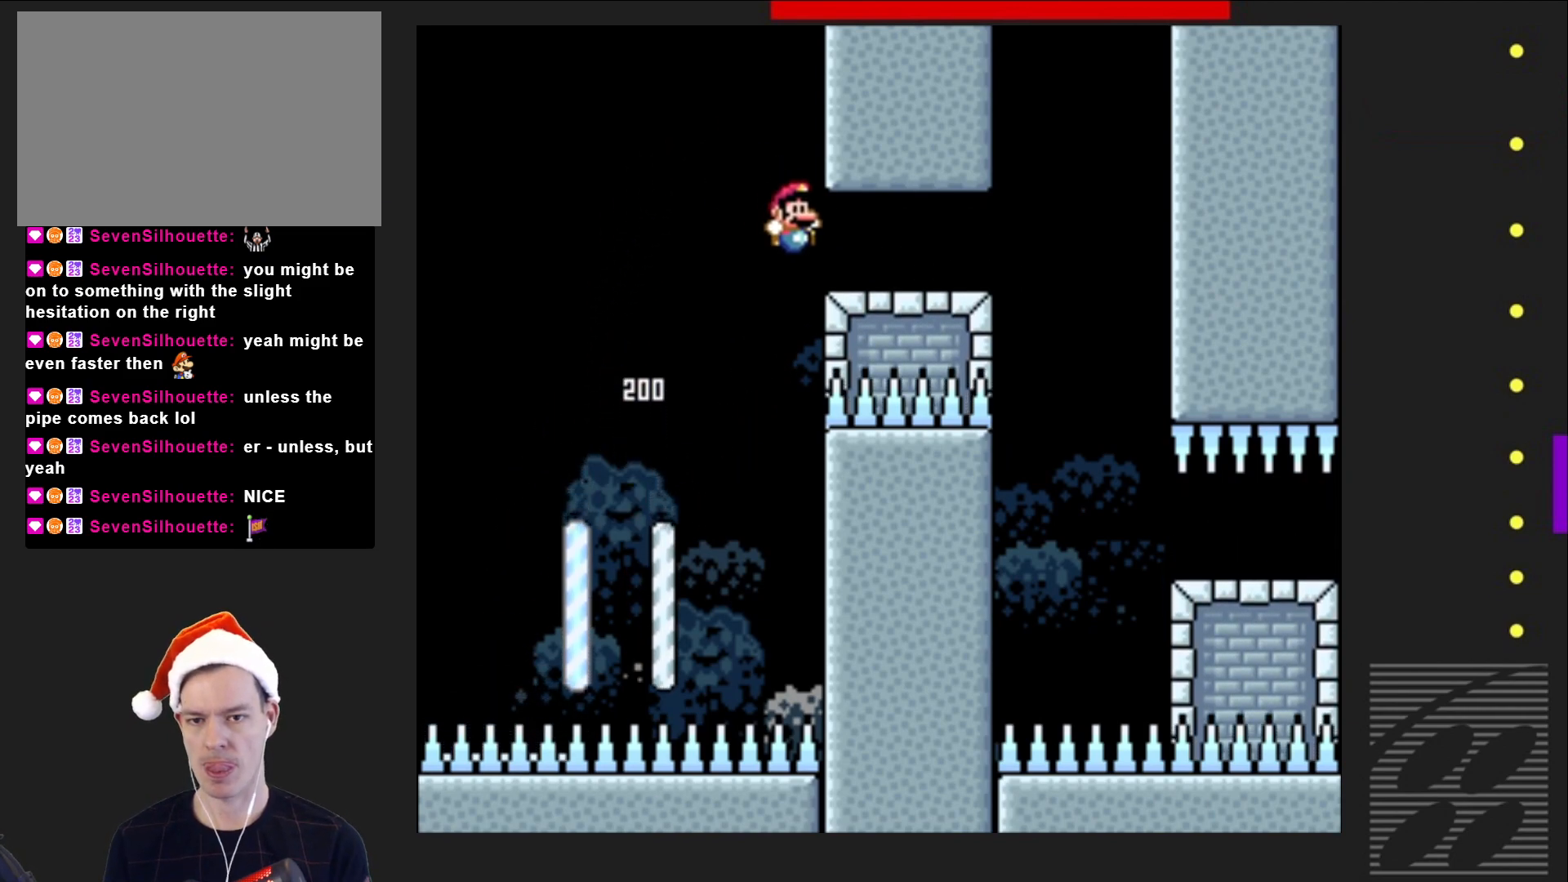
{"buttons": ["CROSS", "SQUARE"], "events": [[133, "CROSS", "up"], [350, "CROSS", "down"], [417, "DPAD_RIGHT", "up"]]}
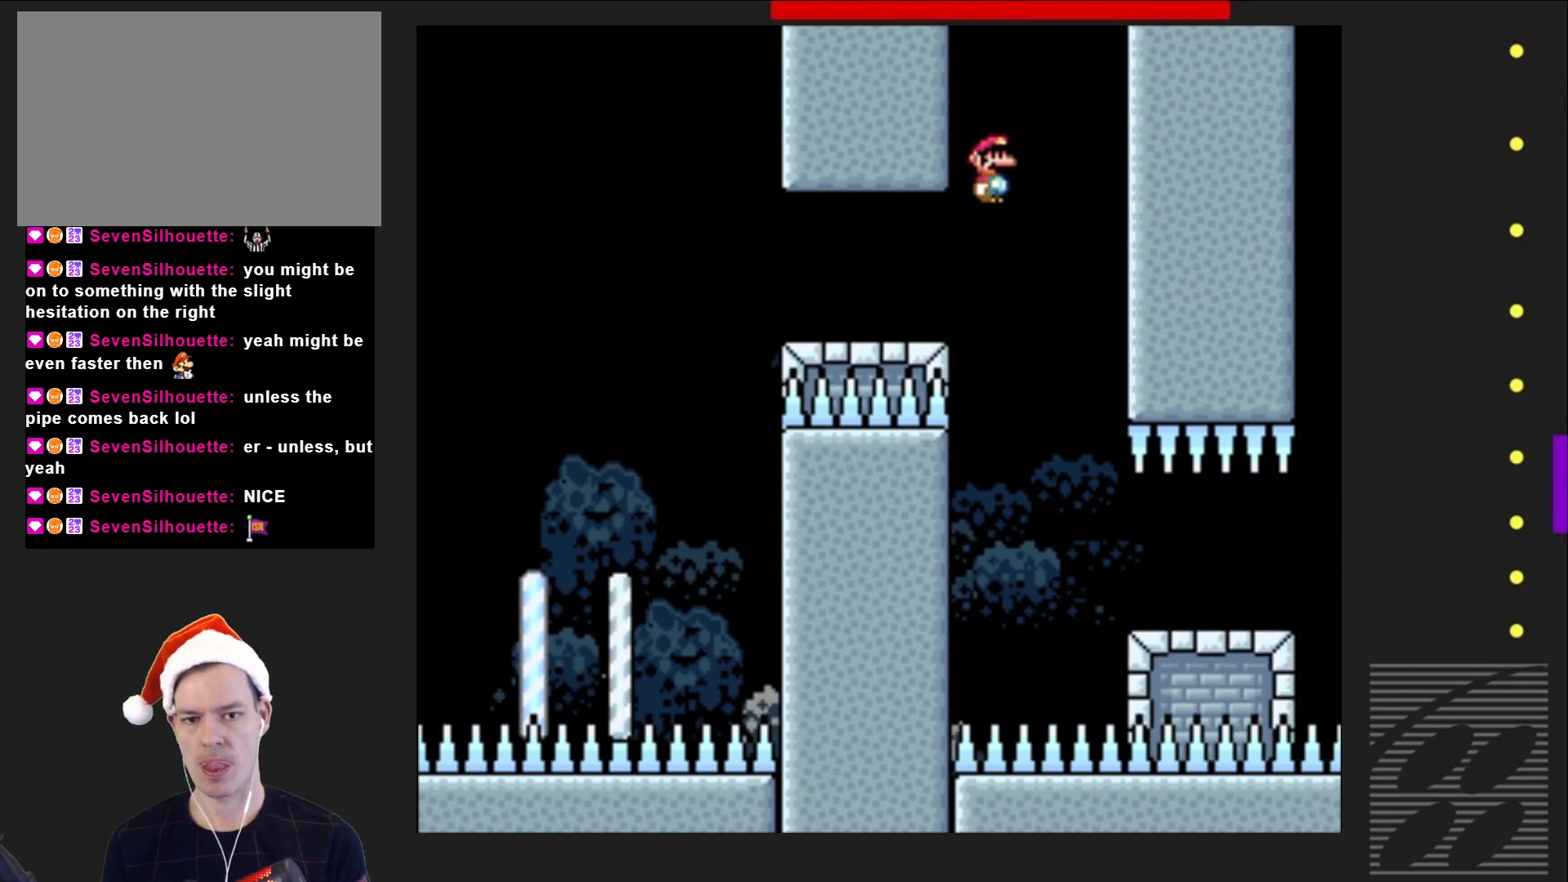
{"buttons": ["CROSS", "SQUARE"], "events": [[50, "DPAD_LEFT", "down"], [200, "DPAD_LEFT", "up"]]}
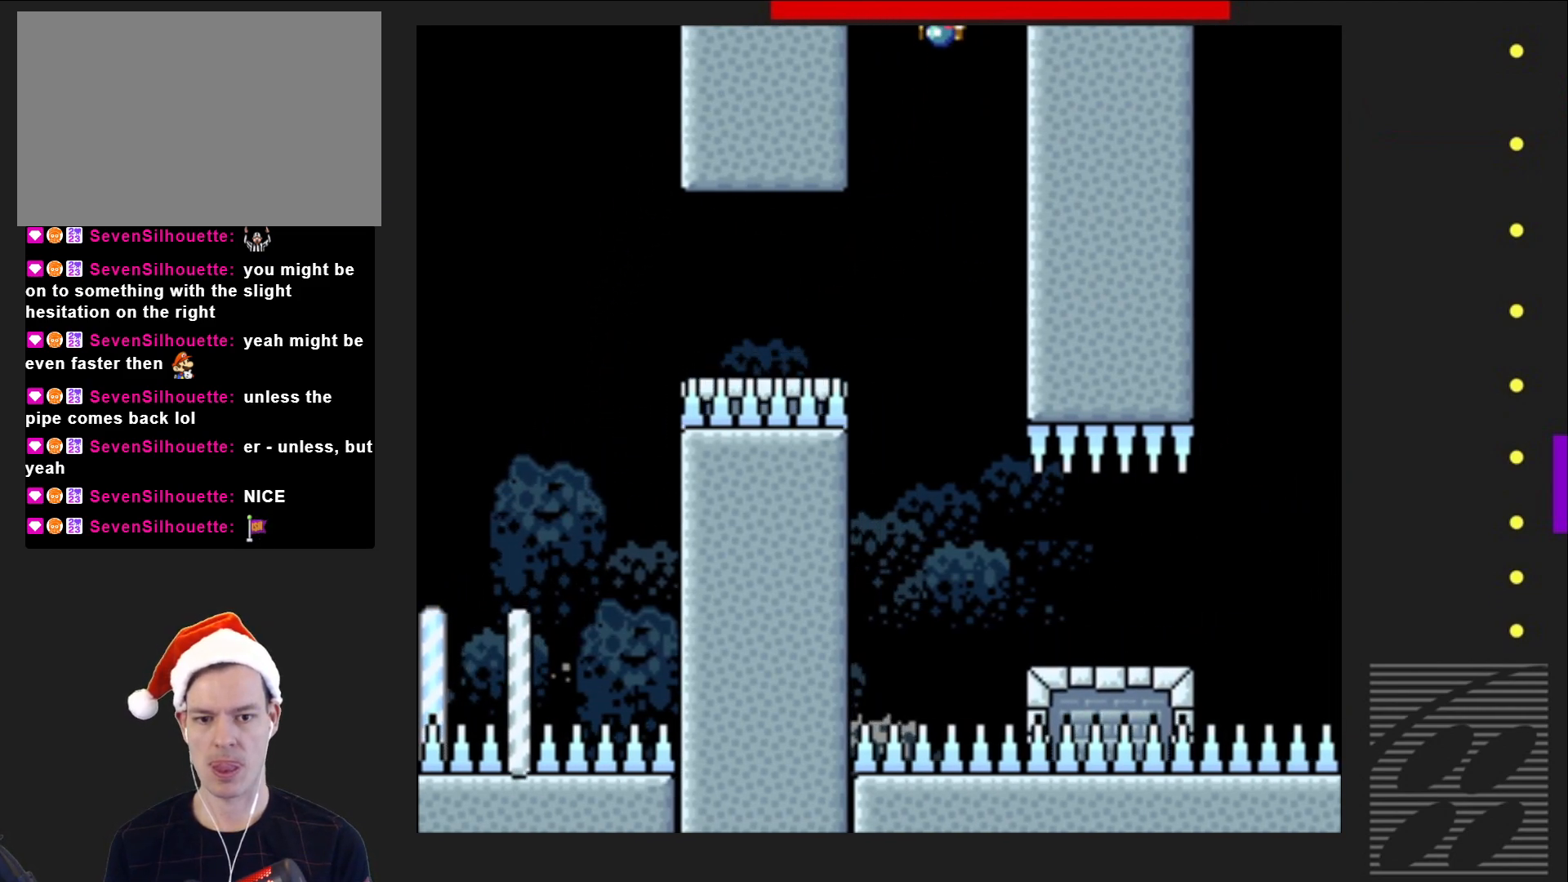
{"buttons": ["CROSS", "SQUARE"], "events": [[300, "DPAD_RIGHT", "down"], [467, "DPAD_RIGHT", "up"]]}
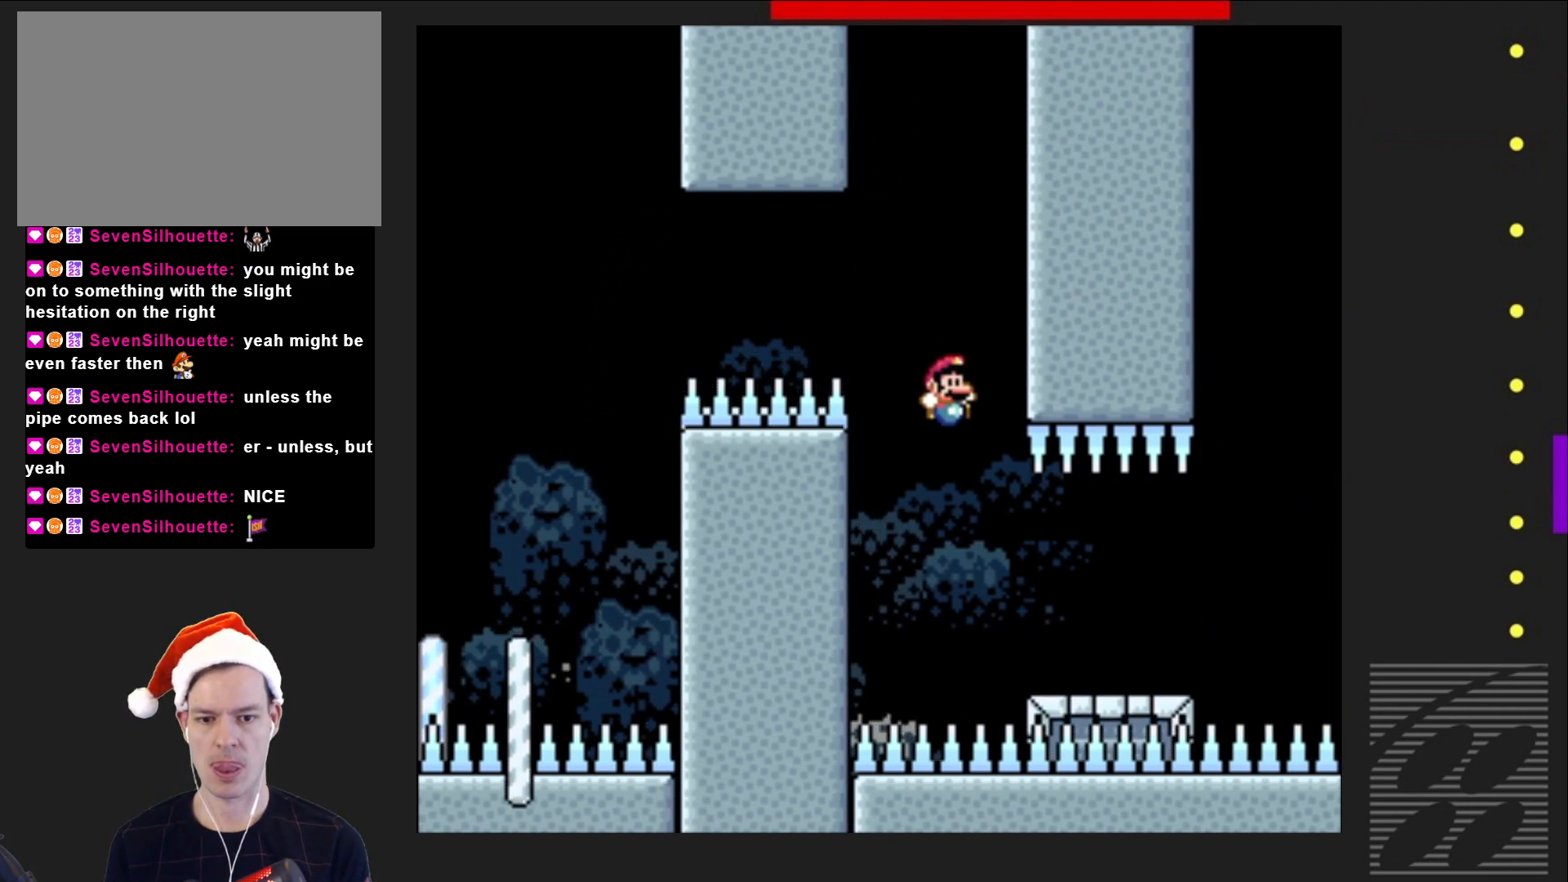
{"buttons": ["CROSS", "SQUARE", "DPAD_RIGHT"], "events": [[83, "DPAD_RIGHT", "down"], [183, "CROSS", "up"], [450, "CROSS", "down"]]}